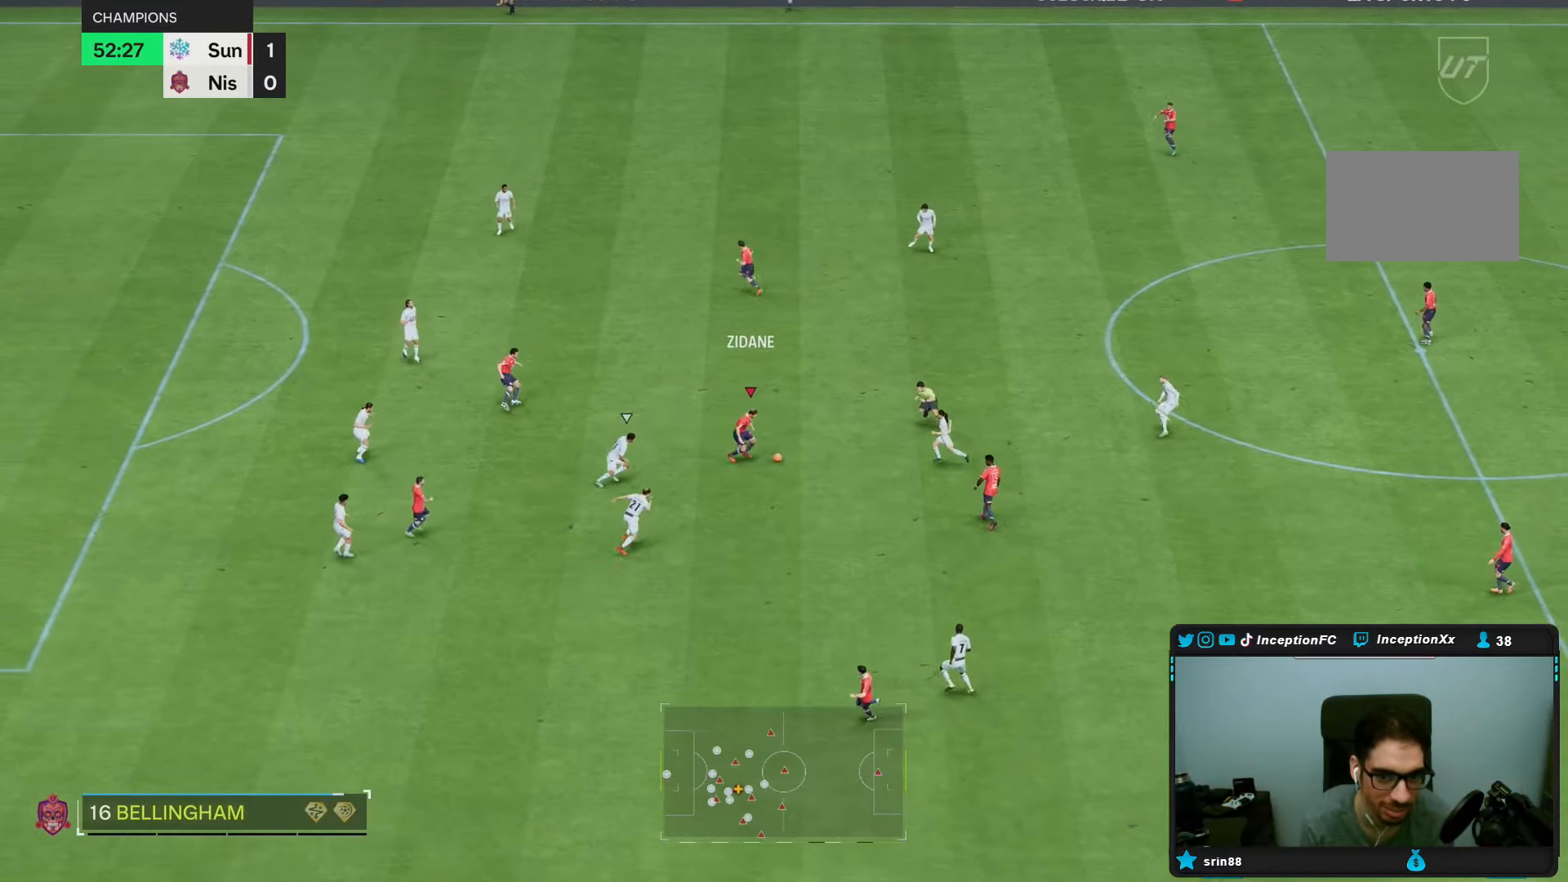
Gameplay with a controller (PlayStation layout); each line is a JSON object with the inputs held at the frame after it (dt_ms = milliseconds from this image to that frame). "events" lists button and stick changes between this image and that frame as [ms after this image, input, new state], when the widget could be followed in between. Not read: L3 R1 R3.
{"dt_ms": 500, "buttons": [], "left_stick": "center", "right_stick": "center", "events": [[233, "left_stick", "center"]]}
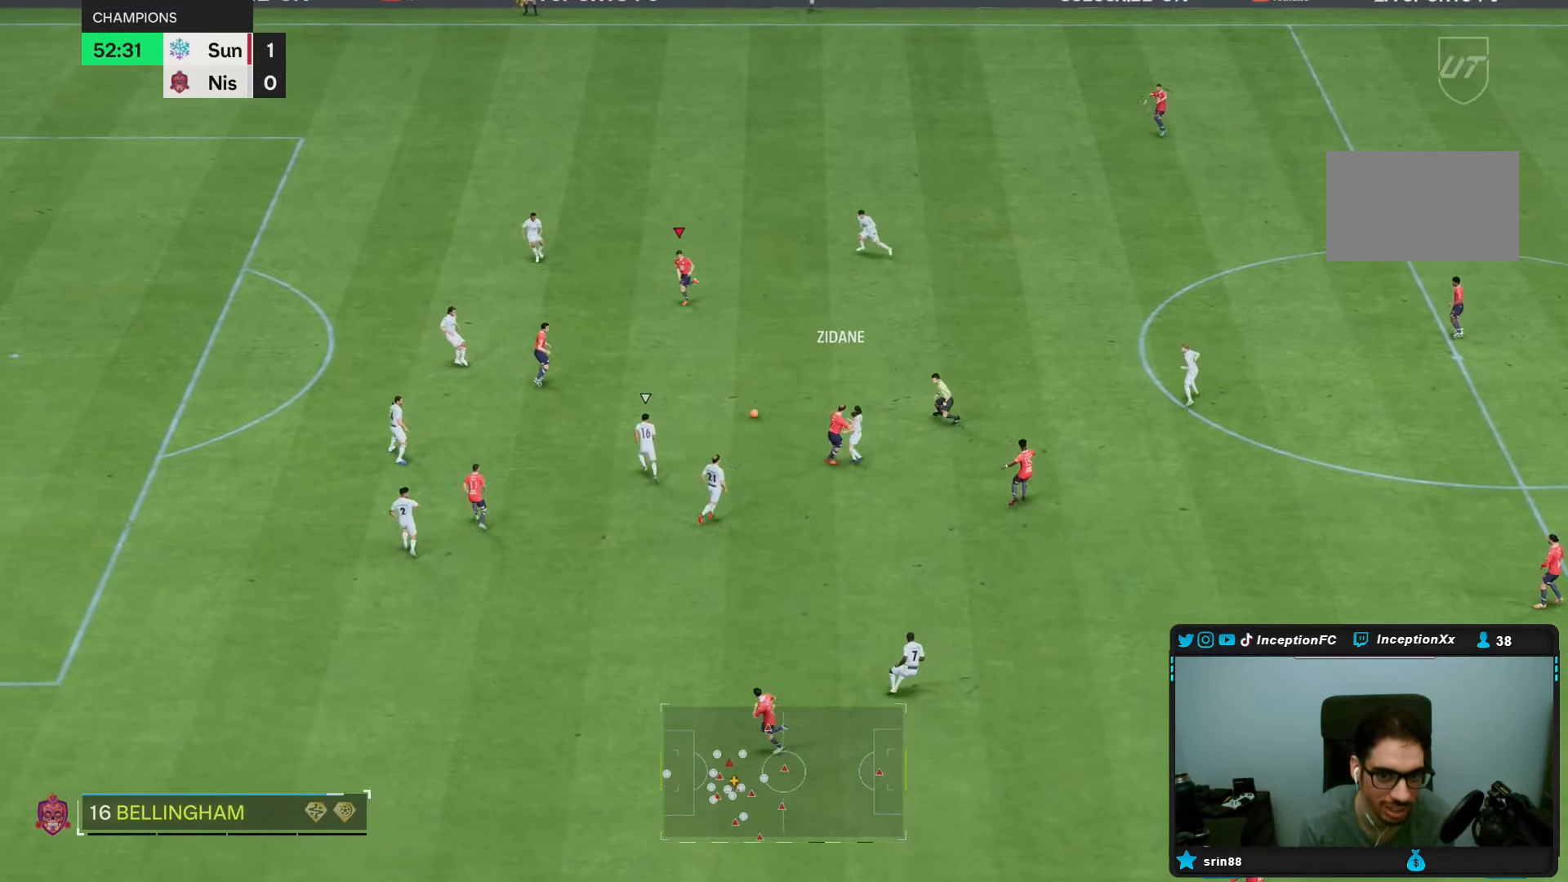
{"dt_ms": 500, "buttons": [], "left_stick": "center", "right_stick": "center", "events": [[67, "CIRCLE", "down"], [167, "CIRCLE", "up"]]}
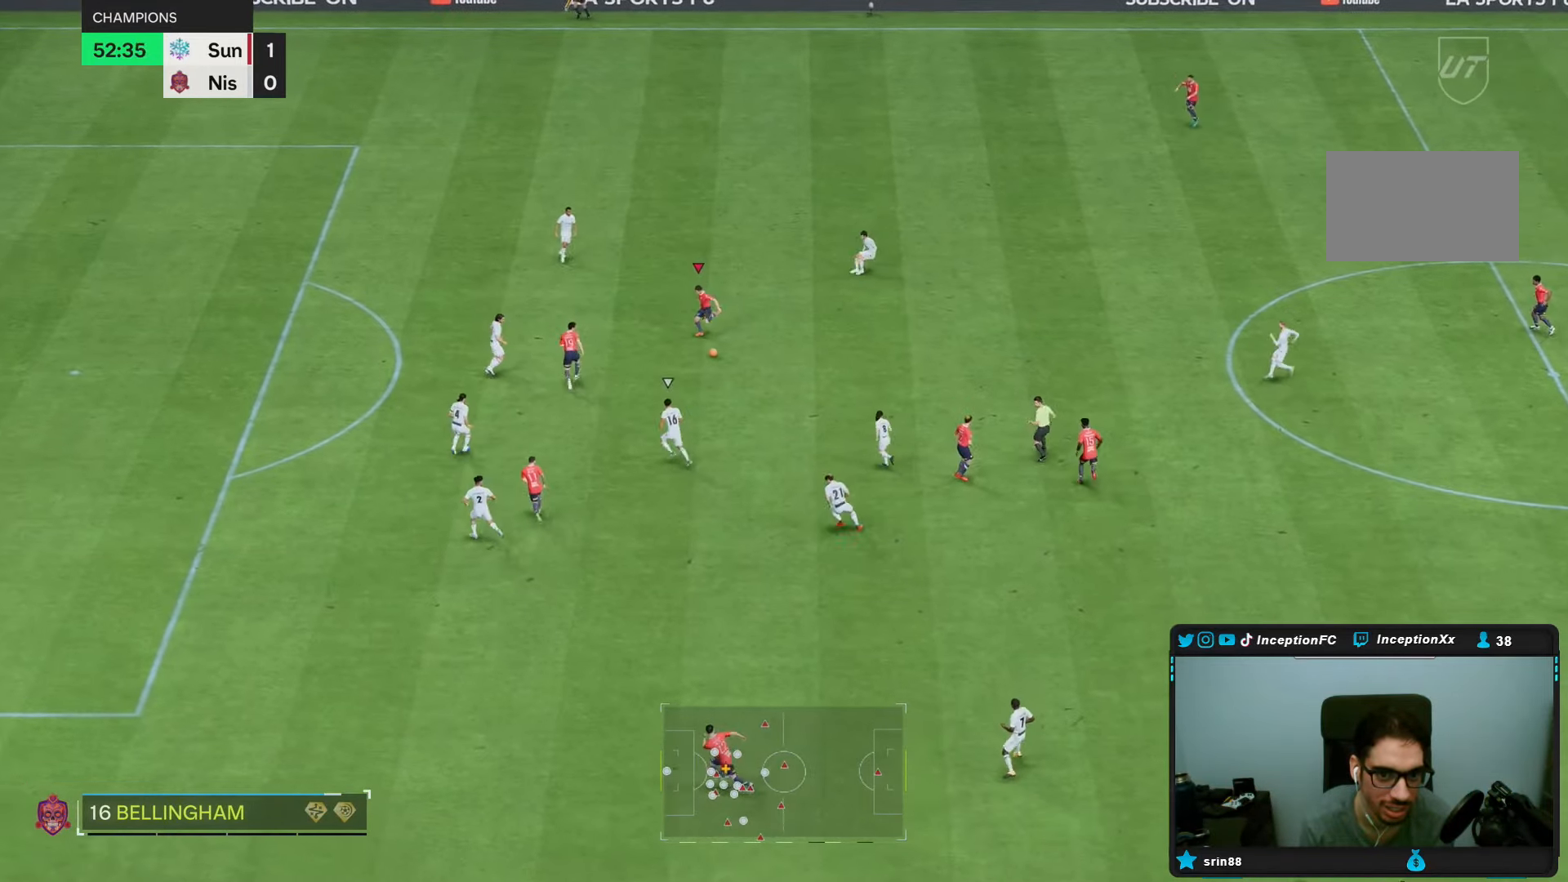
{"dt_ms": 500, "buttons": [], "left_stick": "left", "right_stick": "center", "events": [[333, "left_stick", "left"]]}
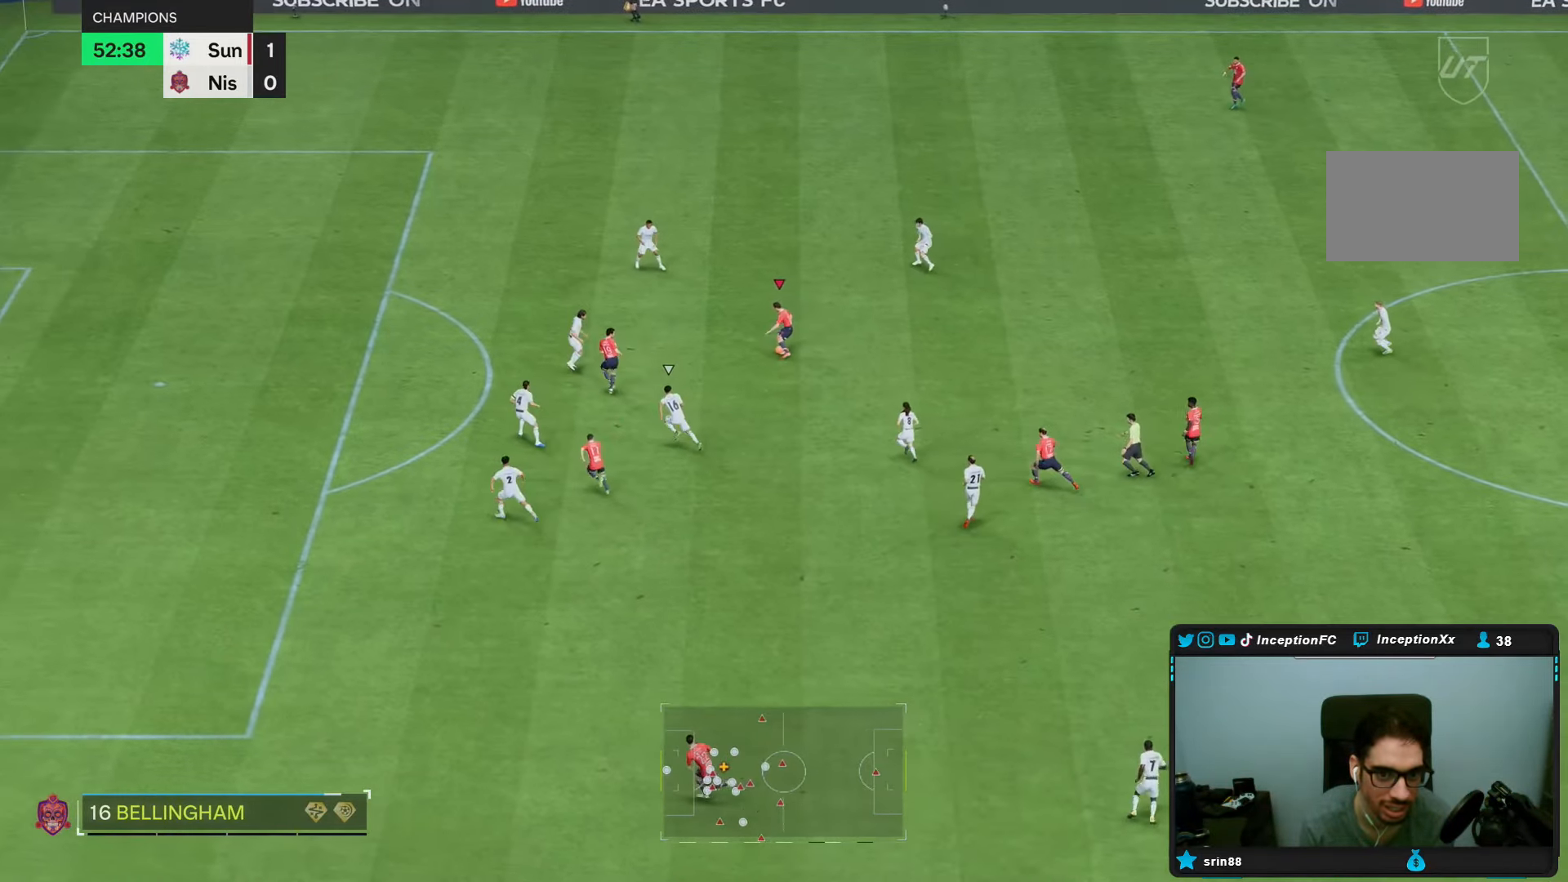
{"dt_ms": 500, "buttons": [], "left_stick": "center", "right_stick": "center", "events": [[283, "left_stick", "down"], [333, "left_stick", "center"]]}
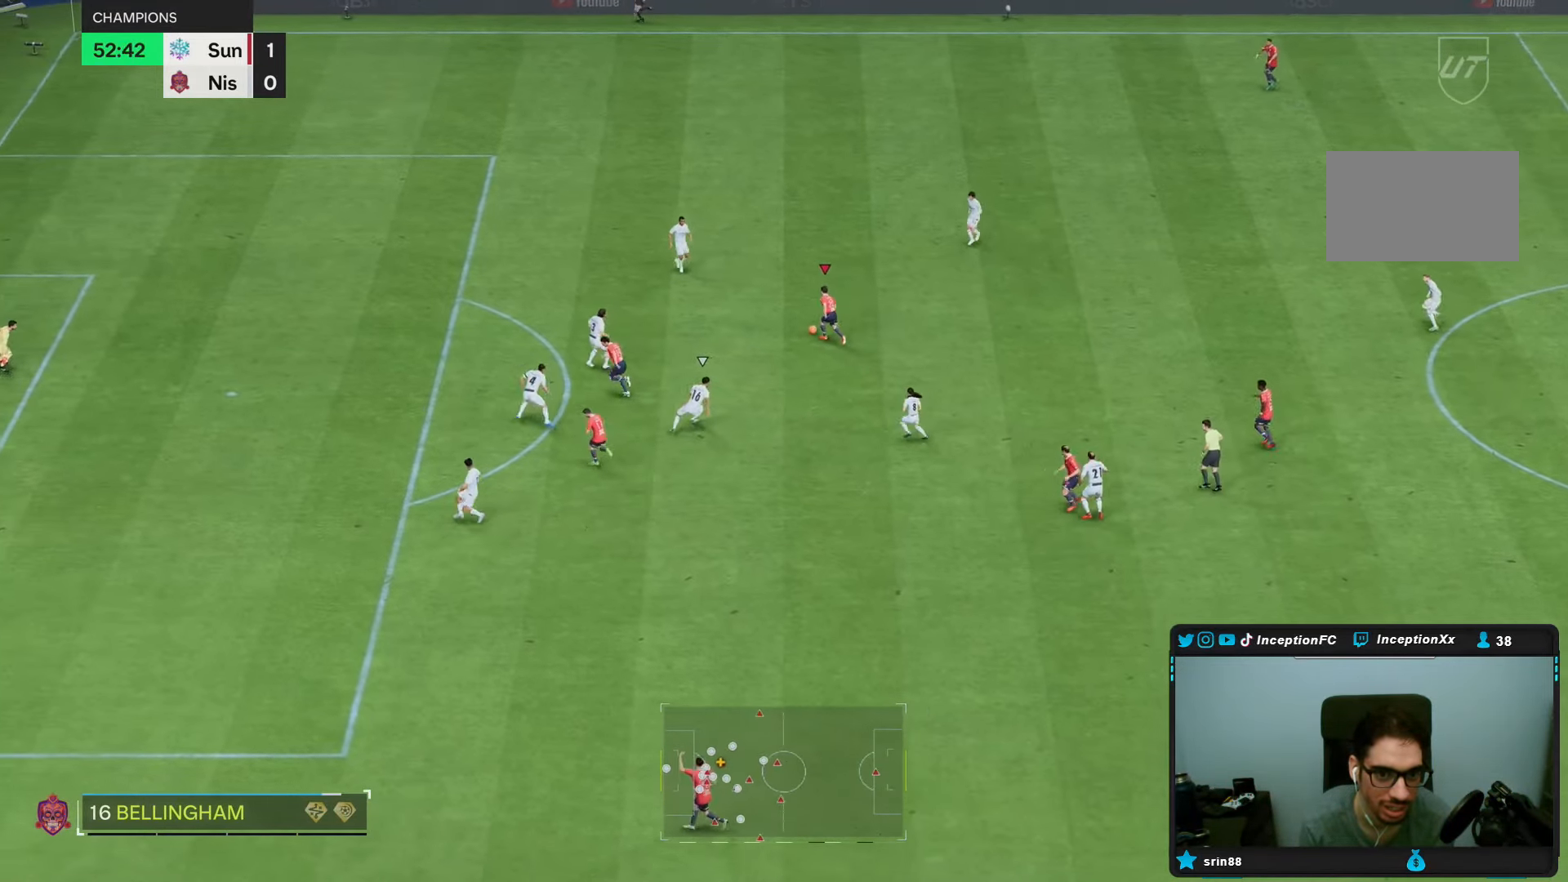
{"dt_ms": 500, "buttons": [], "left_stick": "center", "right_stick": "center", "events": []}
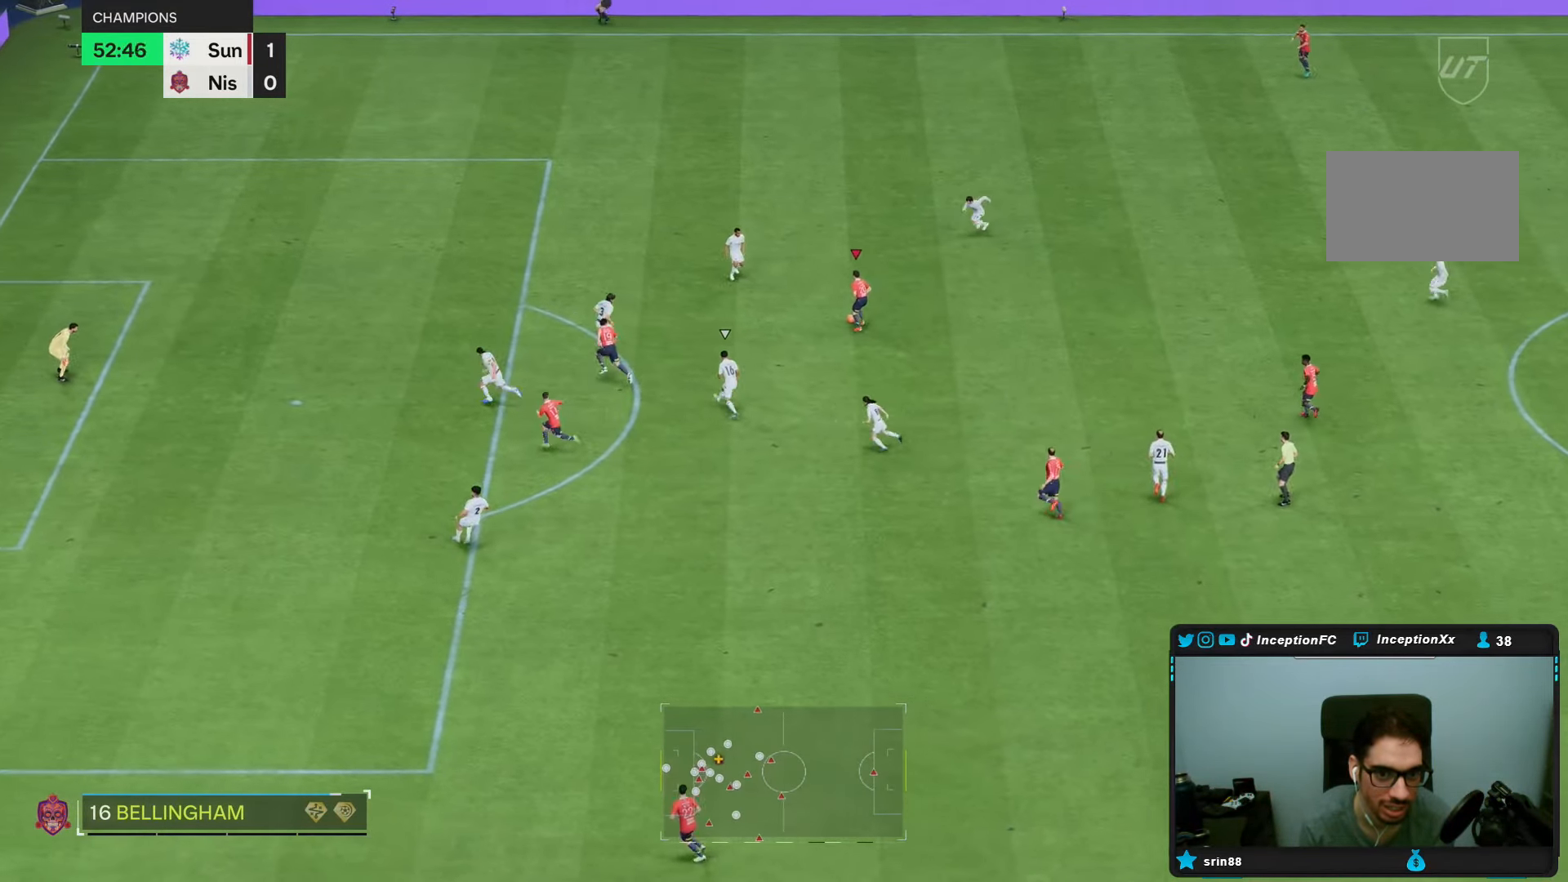
{"dt_ms": 500, "buttons": [], "left_stick": "down-left", "right_stick": "center"}
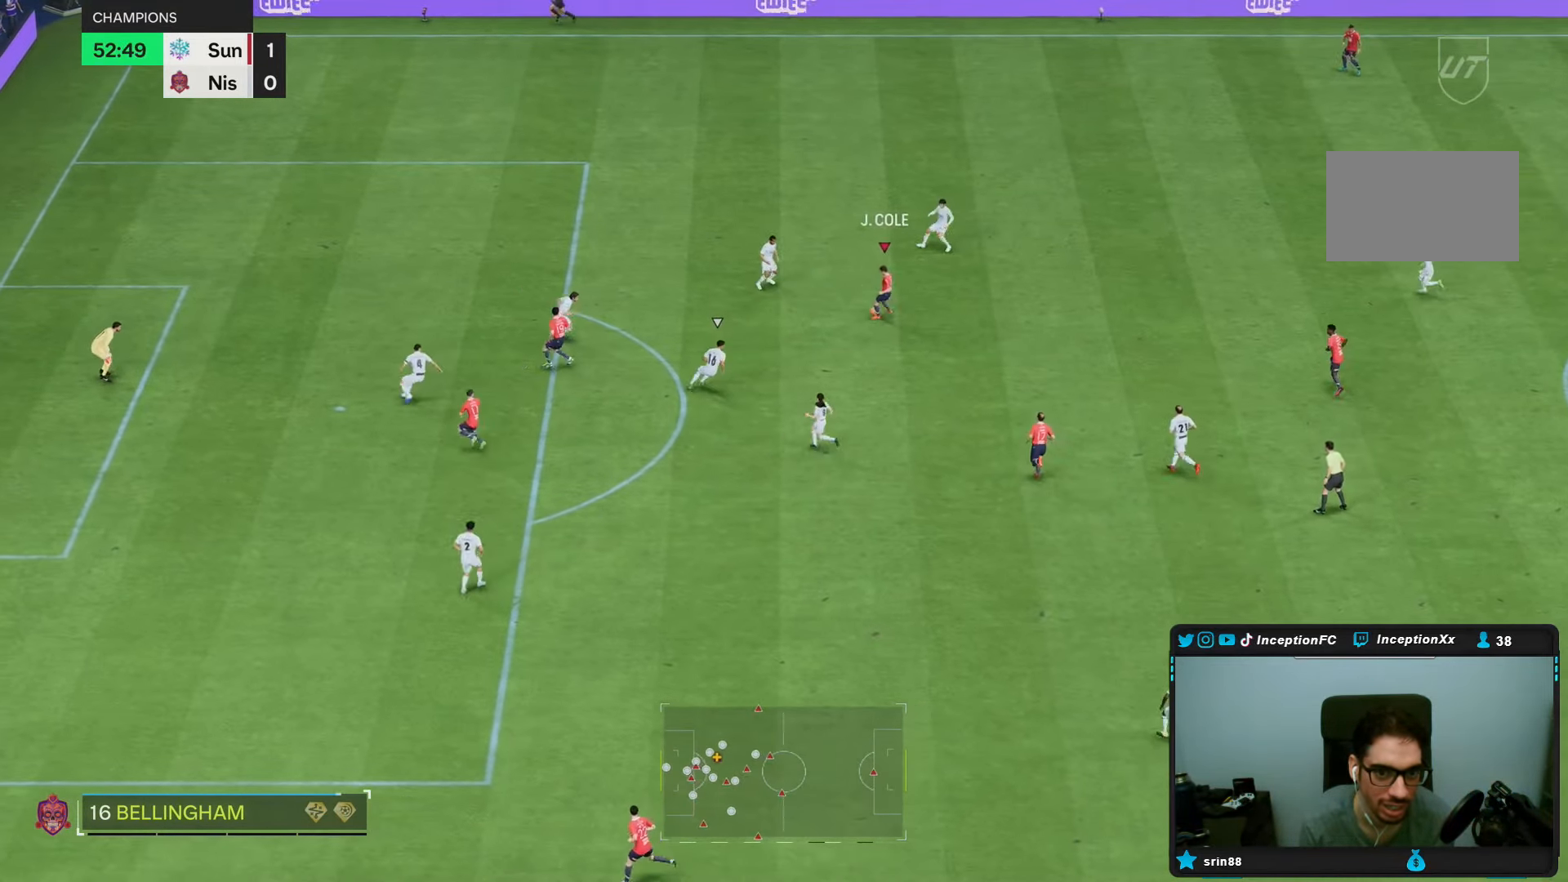
{"dt_ms": 500, "buttons": [], "left_stick": "down", "right_stick": "center", "events": [[283, "left_stick", "center"], [367, "left_stick", "down"]]}
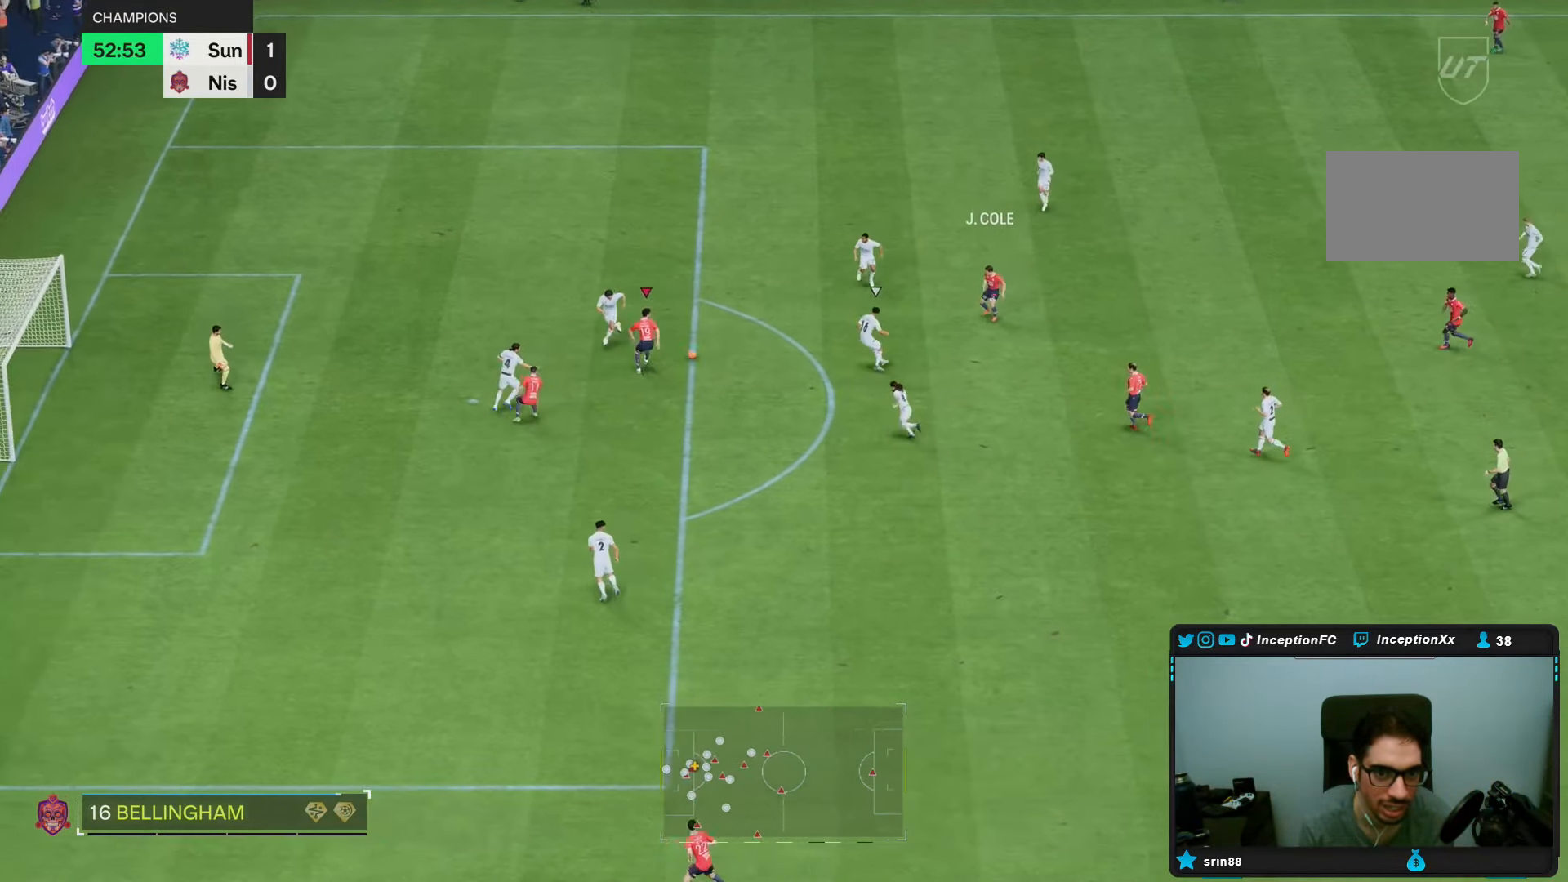
{"dt_ms": 500, "buttons": [], "left_stick": "center", "right_stick": "down", "events": [[467, "right_stick", "down"], [500, "left_stick", "center"]]}
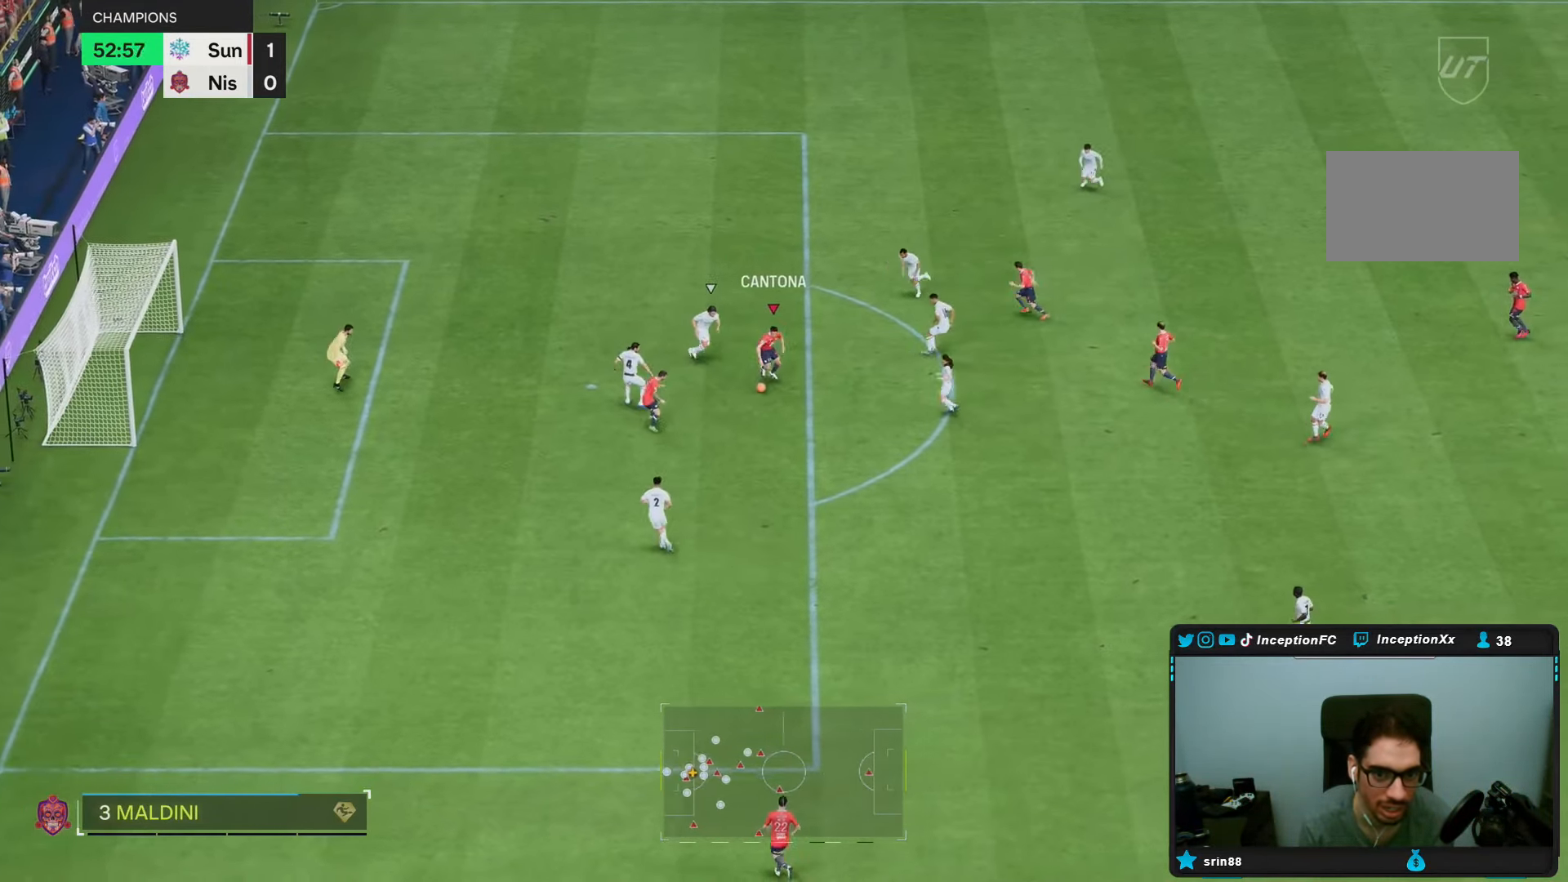
{"dt_ms": 500, "buttons": [], "left_stick": "up", "right_stick": "center", "events": [[83, "right_stick", "center"], [133, "right_stick", "down-left"], [183, "L2", "down"], [200, "left_stick", "up"], [217, "right_stick", "center"], [233, "R2", "down"], [333, "L2", "up"], [333, "R2", "up"]]}
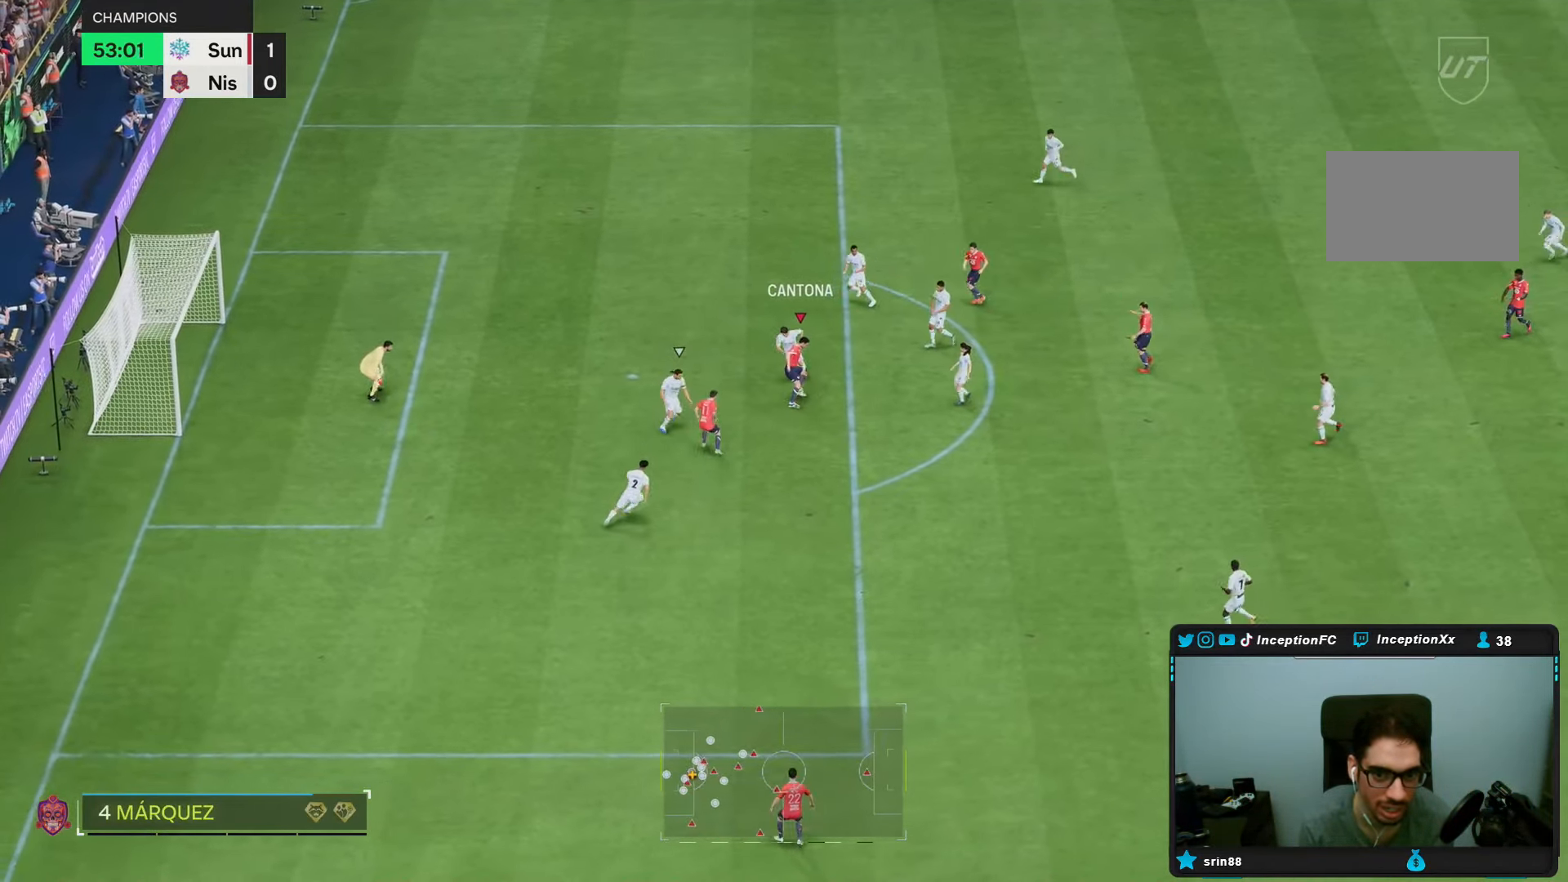
{"dt_ms": 500, "buttons": ["CIRCLE"], "left_stick": "center", "right_stick": "center", "events": [[333, "left_stick", "center"], [383, "CIRCLE", "down"]]}
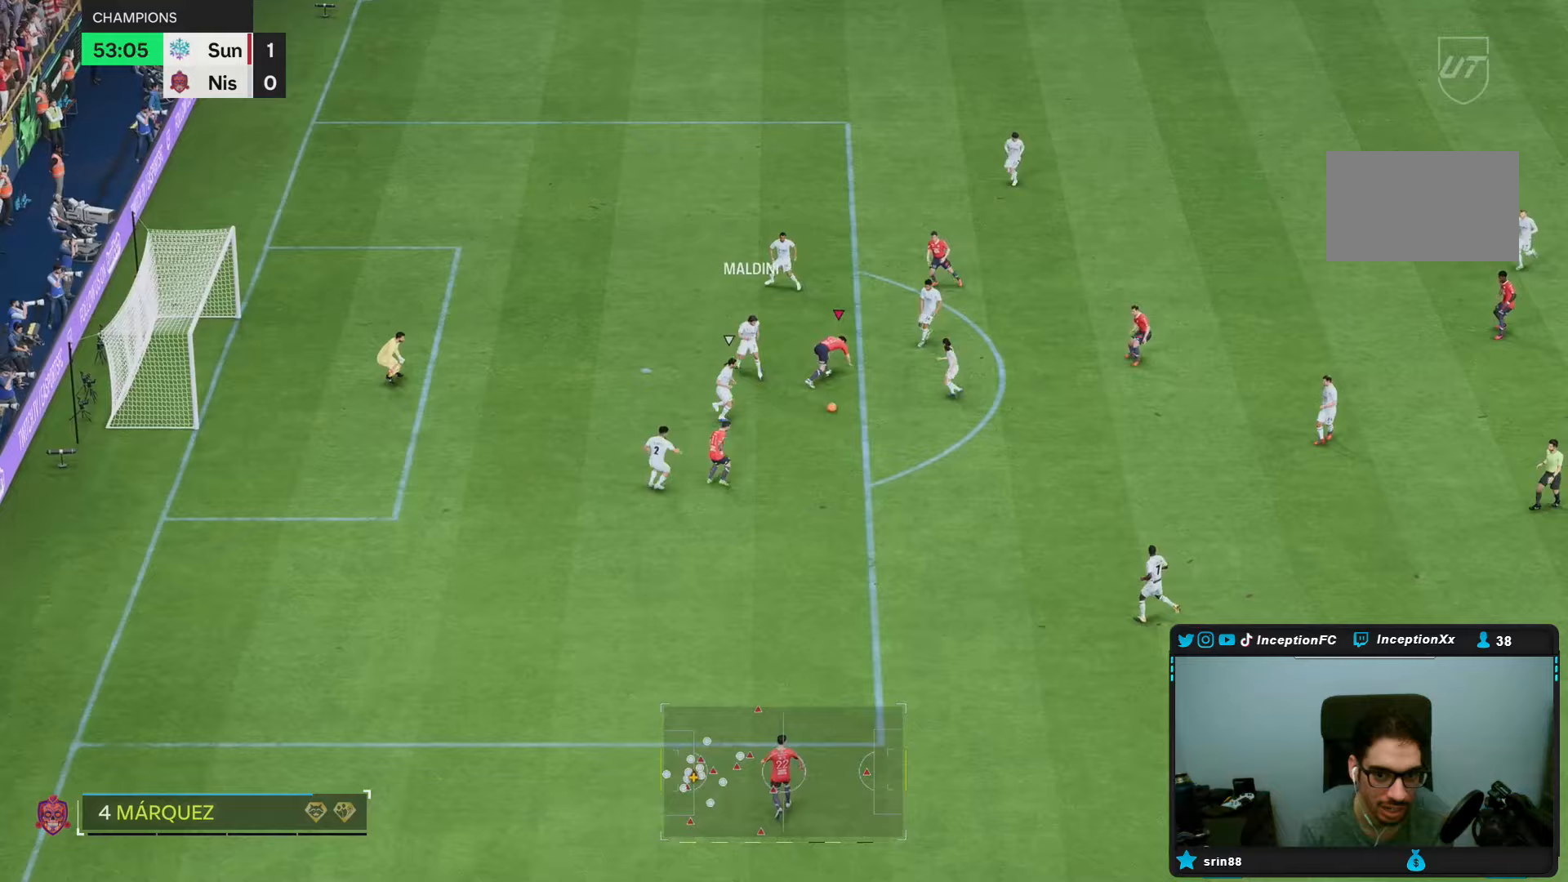
{"dt_ms": 500, "buttons": ["R2"], "left_stick": "down-right", "right_stick": "center", "events": [[117, "CIRCLE", "up"], [150, "left_stick", "down"], [250, "left_stick", "down-right"], [250, "right_stick", "down"], [400, "right_stick", "center"], [483, "R2", "down"]]}
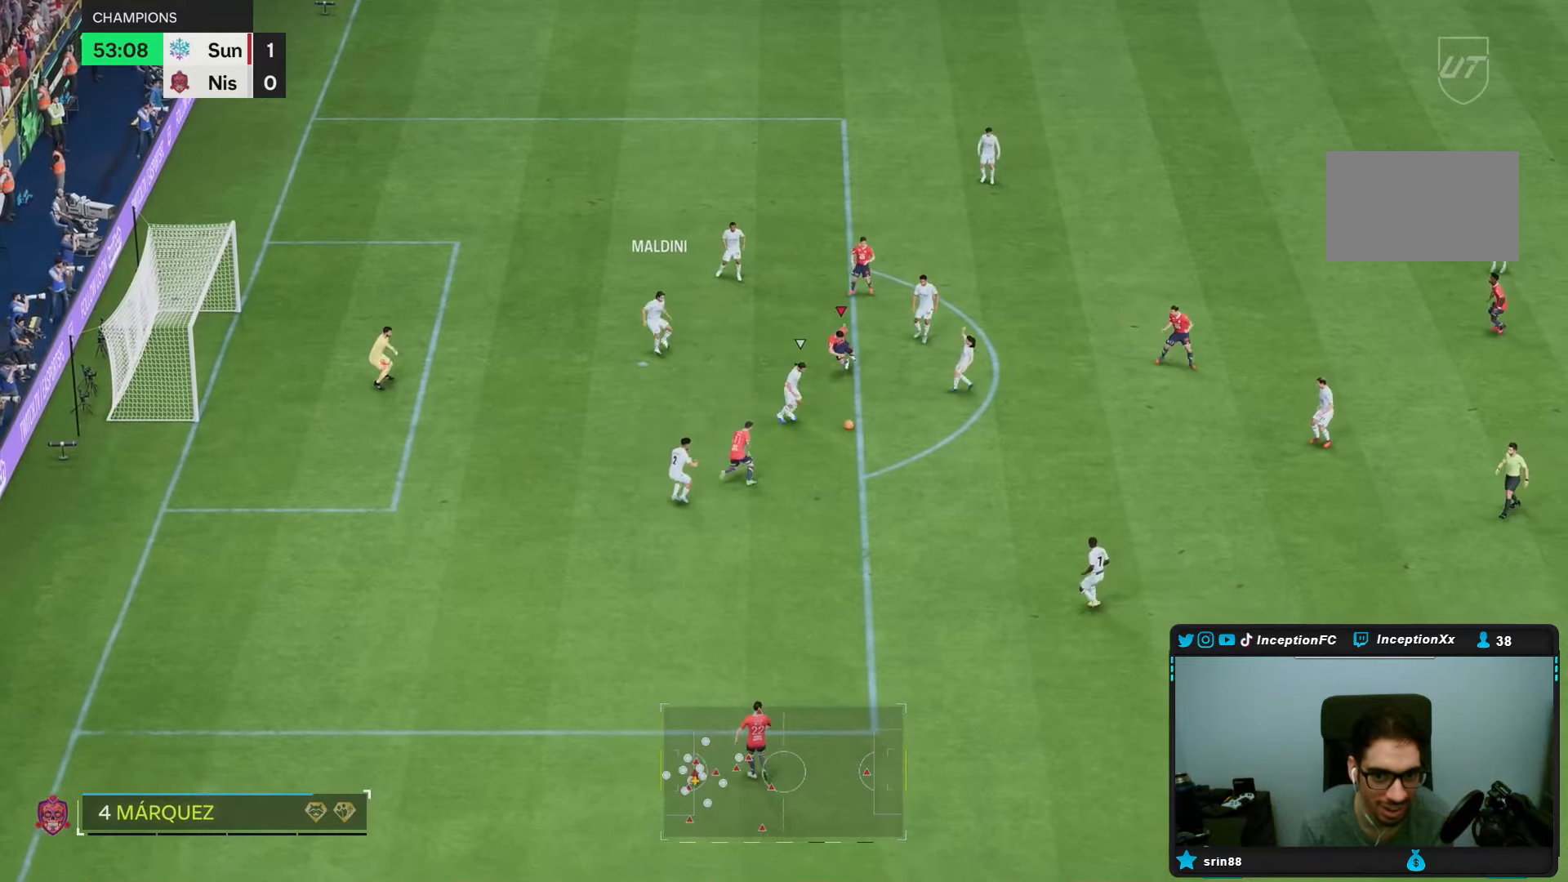
{"dt_ms": 1000, "buttons": ["R2"], "left_stick": "down-right", "right_stick": "center"}
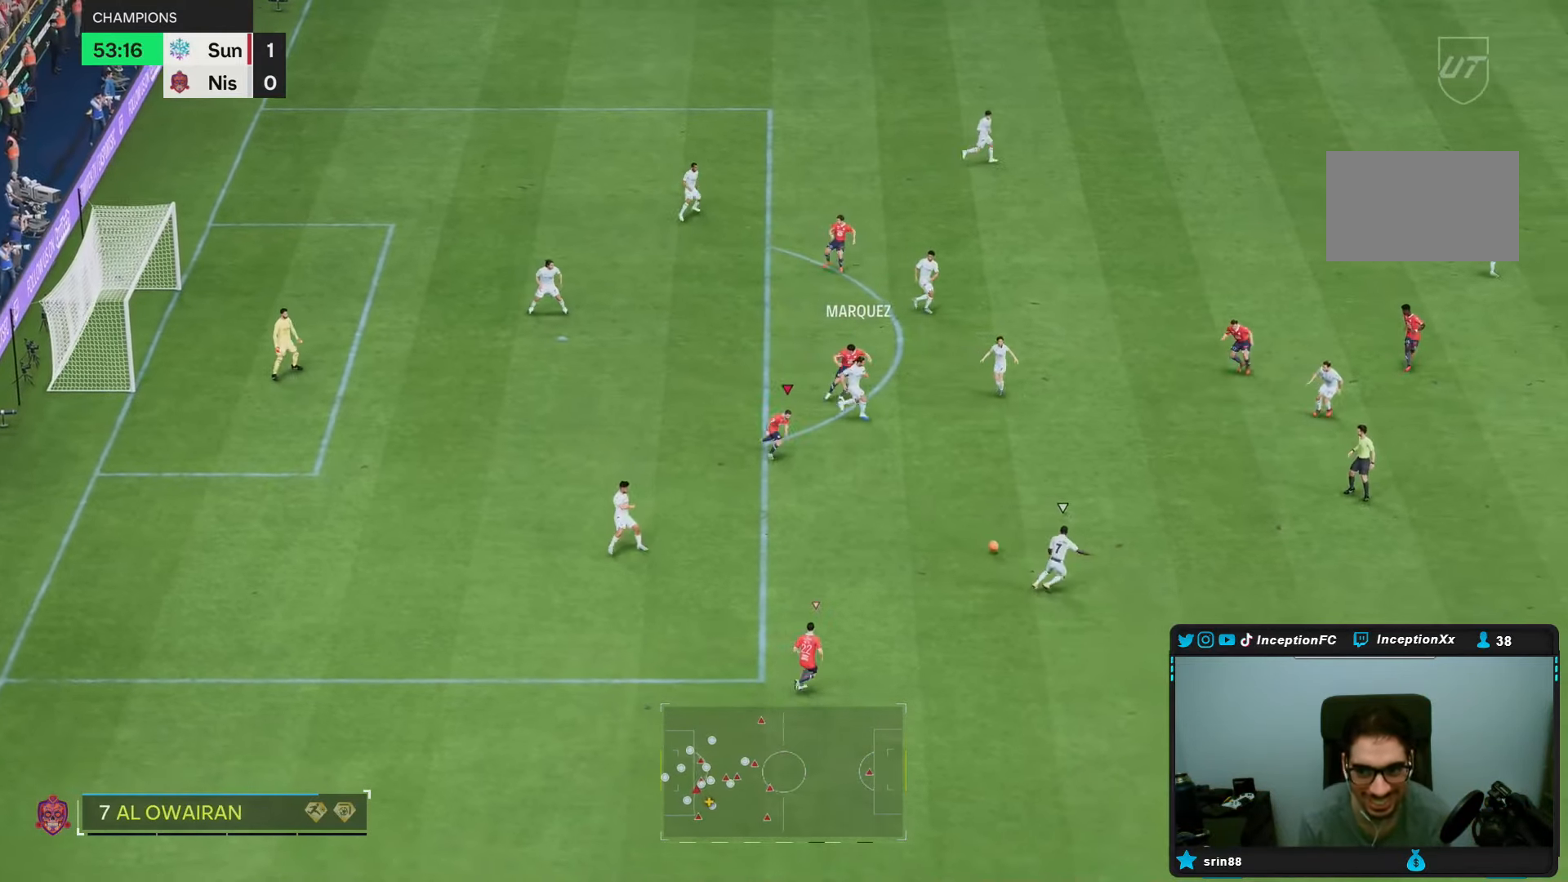
{"dt_ms": 500, "buttons": ["R2"], "left_stick": "down-right", "right_stick": "center", "events": [[250, "right_stick", "down-right"], [433, "right_stick", "center"]]}
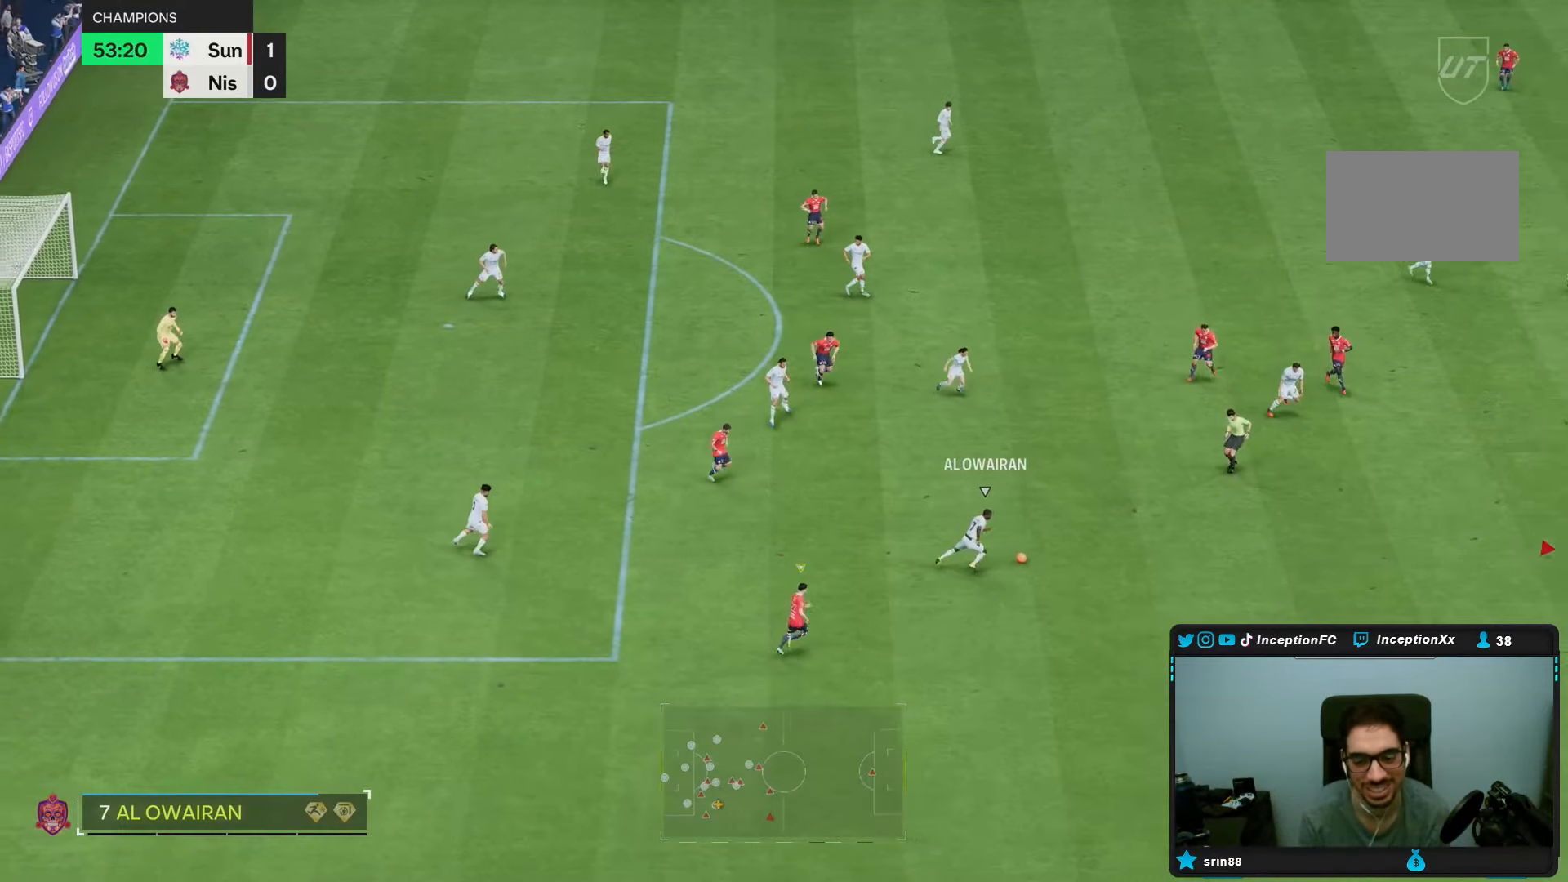
{"dt_ms": 500, "buttons": [], "left_stick": "down-right", "right_stick": "down", "events": [[483, "R2", "up"], [500, "right_stick", "down"]]}
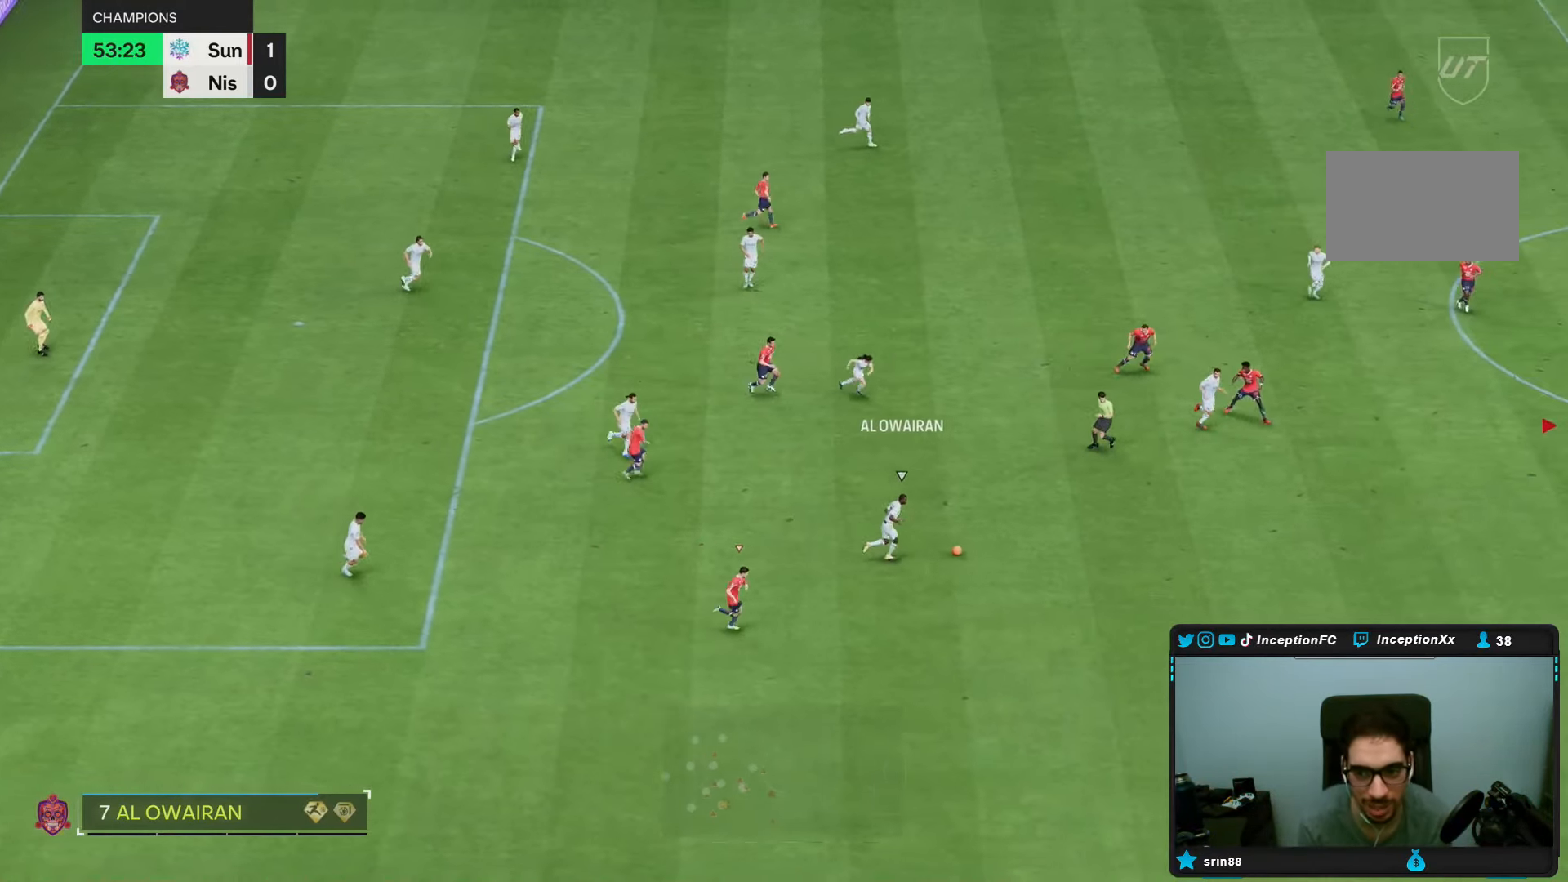
{"dt_ms": 500, "buttons": ["R2"], "left_stick": "down", "right_stick": "center", "events": [[50, "right_stick", "center"], [133, "R2", "down"], [183, "left_stick", "down"], [367, "L1", "down"], [450, "L1", "up"]]}
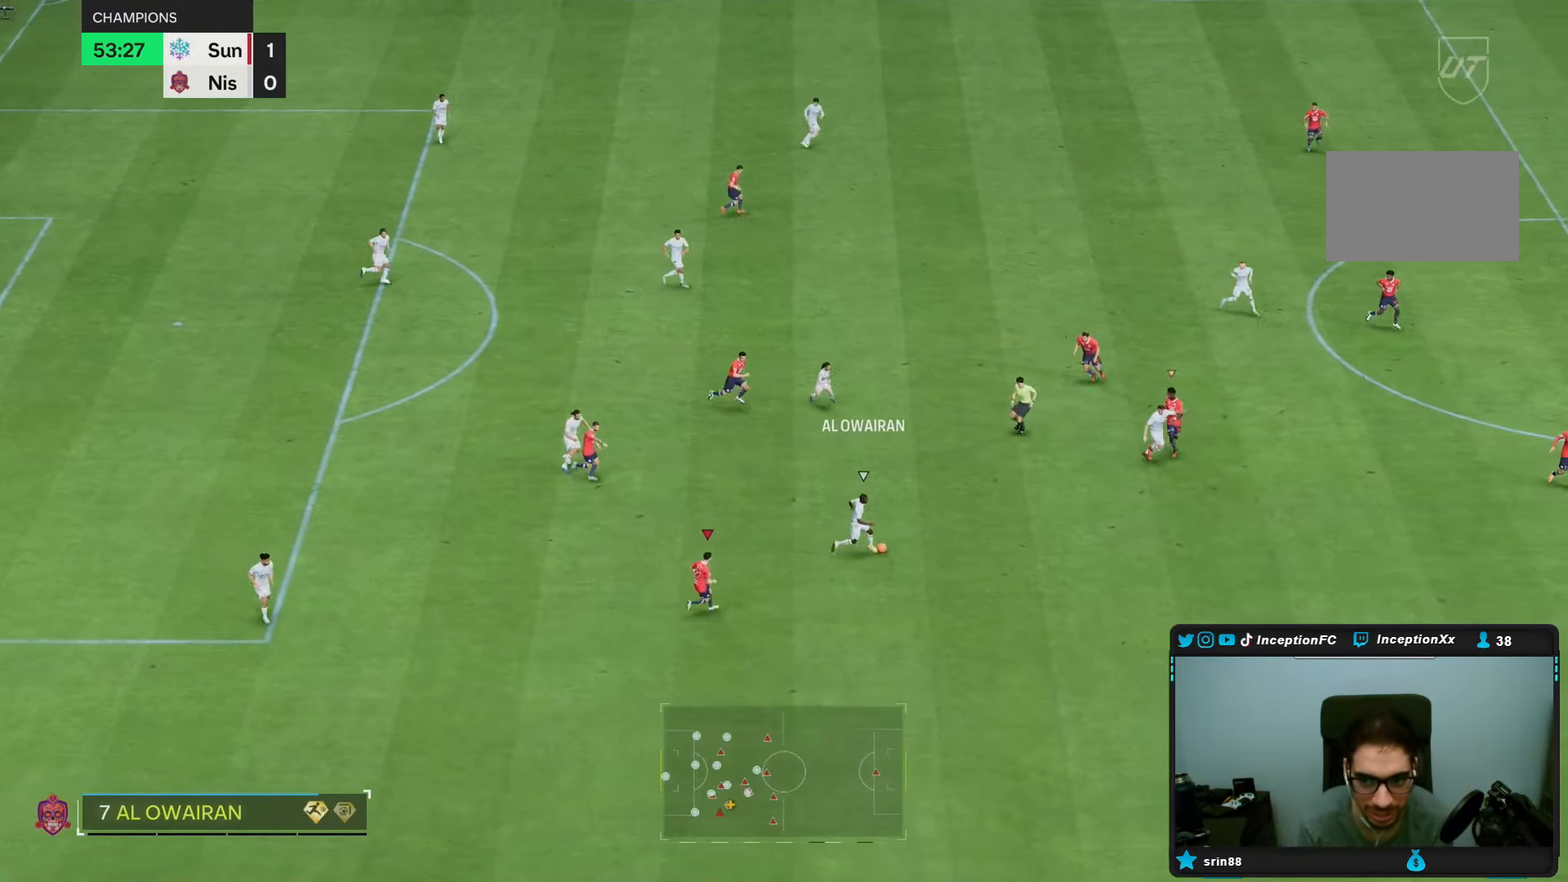
{"dt_ms": 500, "buttons": ["R2"], "left_stick": "down", "right_stick": "center", "events": [[350, "L1", "down"], [417, "L1", "up"]]}
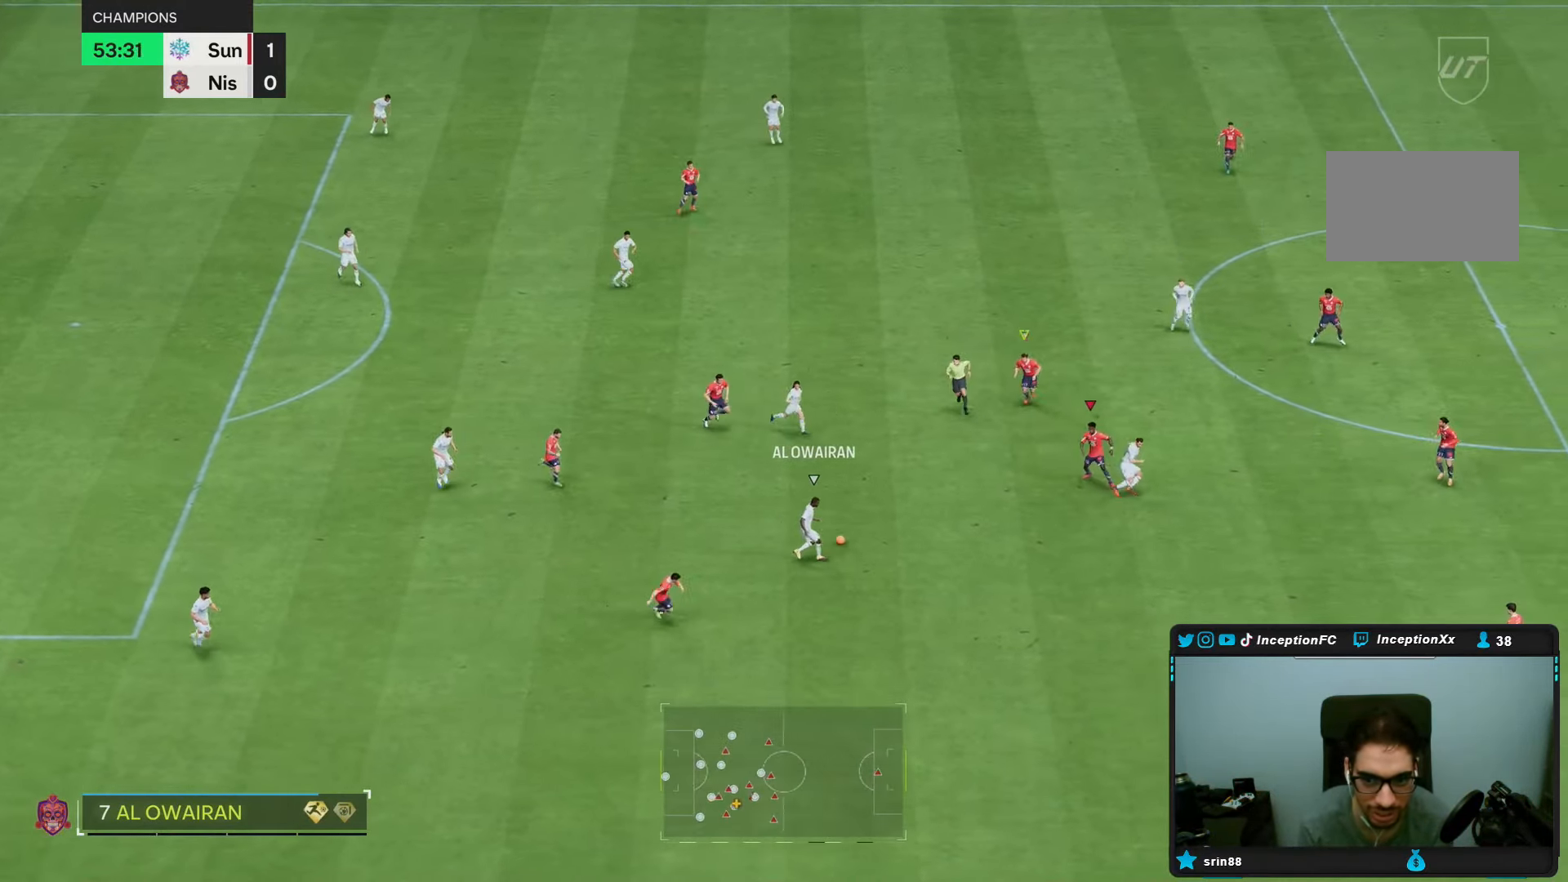
{"dt_ms": 500, "buttons": [], "left_stick": "down", "right_stick": "center", "events": [[417, "R2", "up"]]}
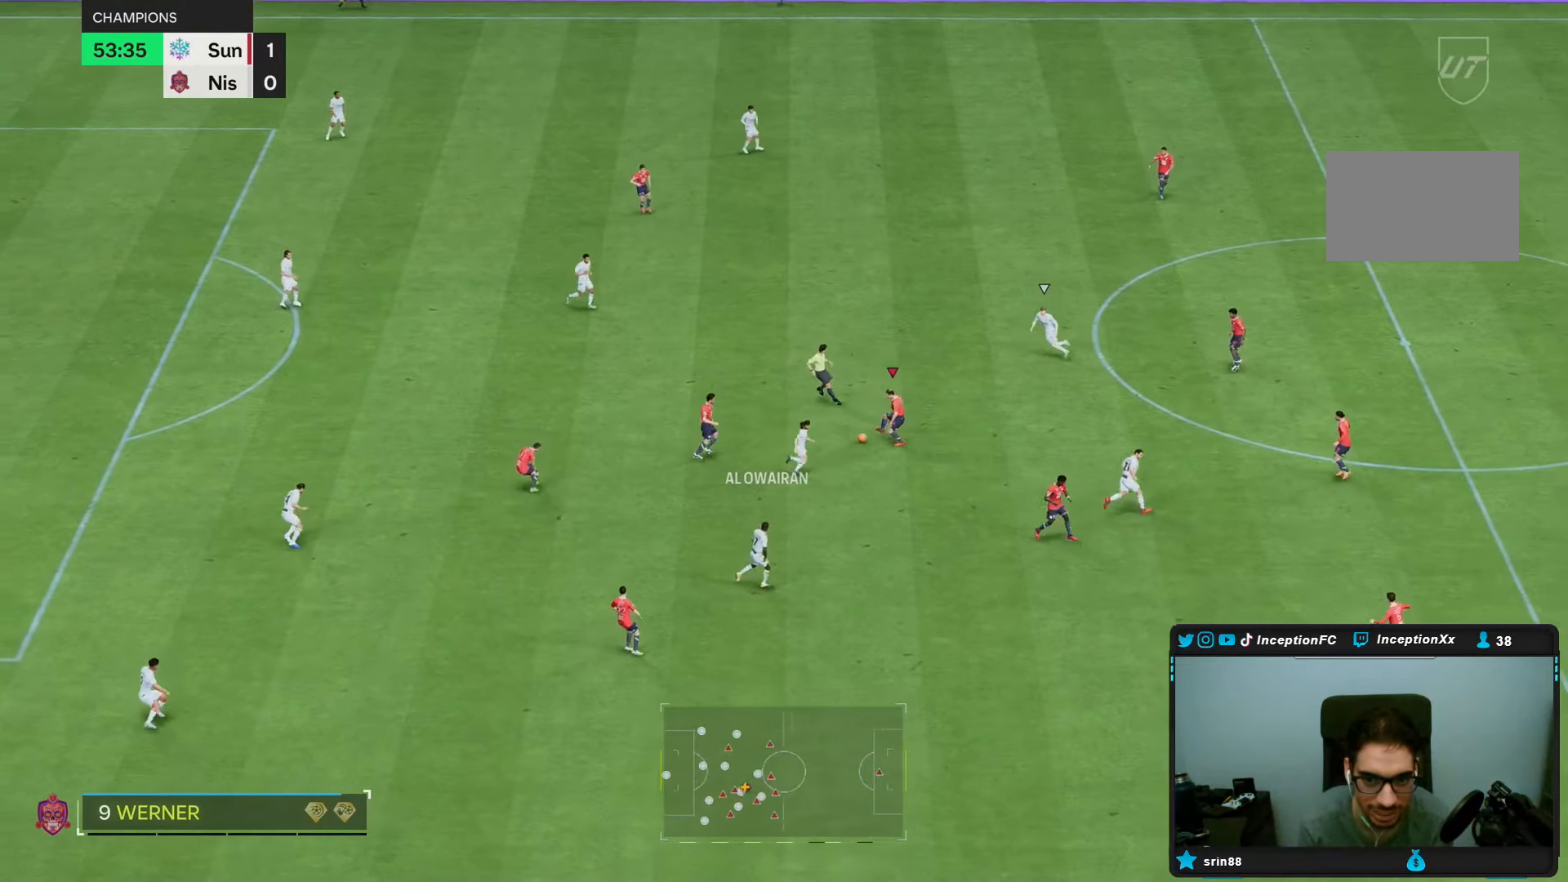
{"dt_ms": 500, "buttons": [], "left_stick": "left", "right_stick": "center", "events": [[50, "right_stick", "up"], [83, "left_stick", "right"], [117, "L2", "down"], [150, "right_stick", "center"], [183, "left_stick", "up-right"], [383, "L2", "up"], [383, "left_stick", "left"]]}
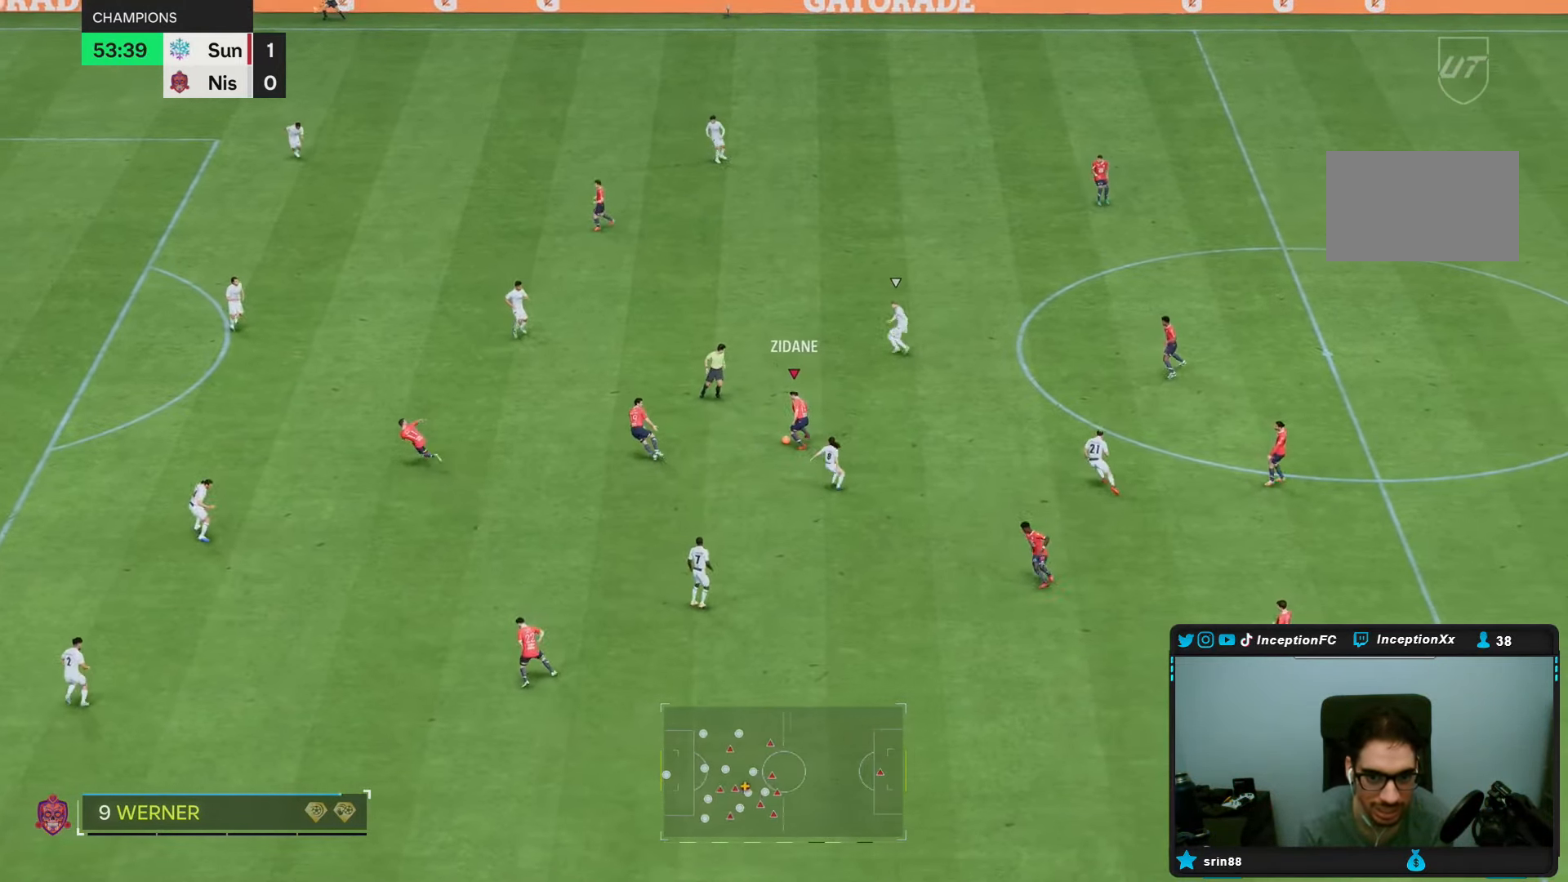
{"dt_ms": 500, "buttons": [], "left_stick": "down-left", "right_stick": "center", "events": [[17, "left_stick", "down-left"]]}
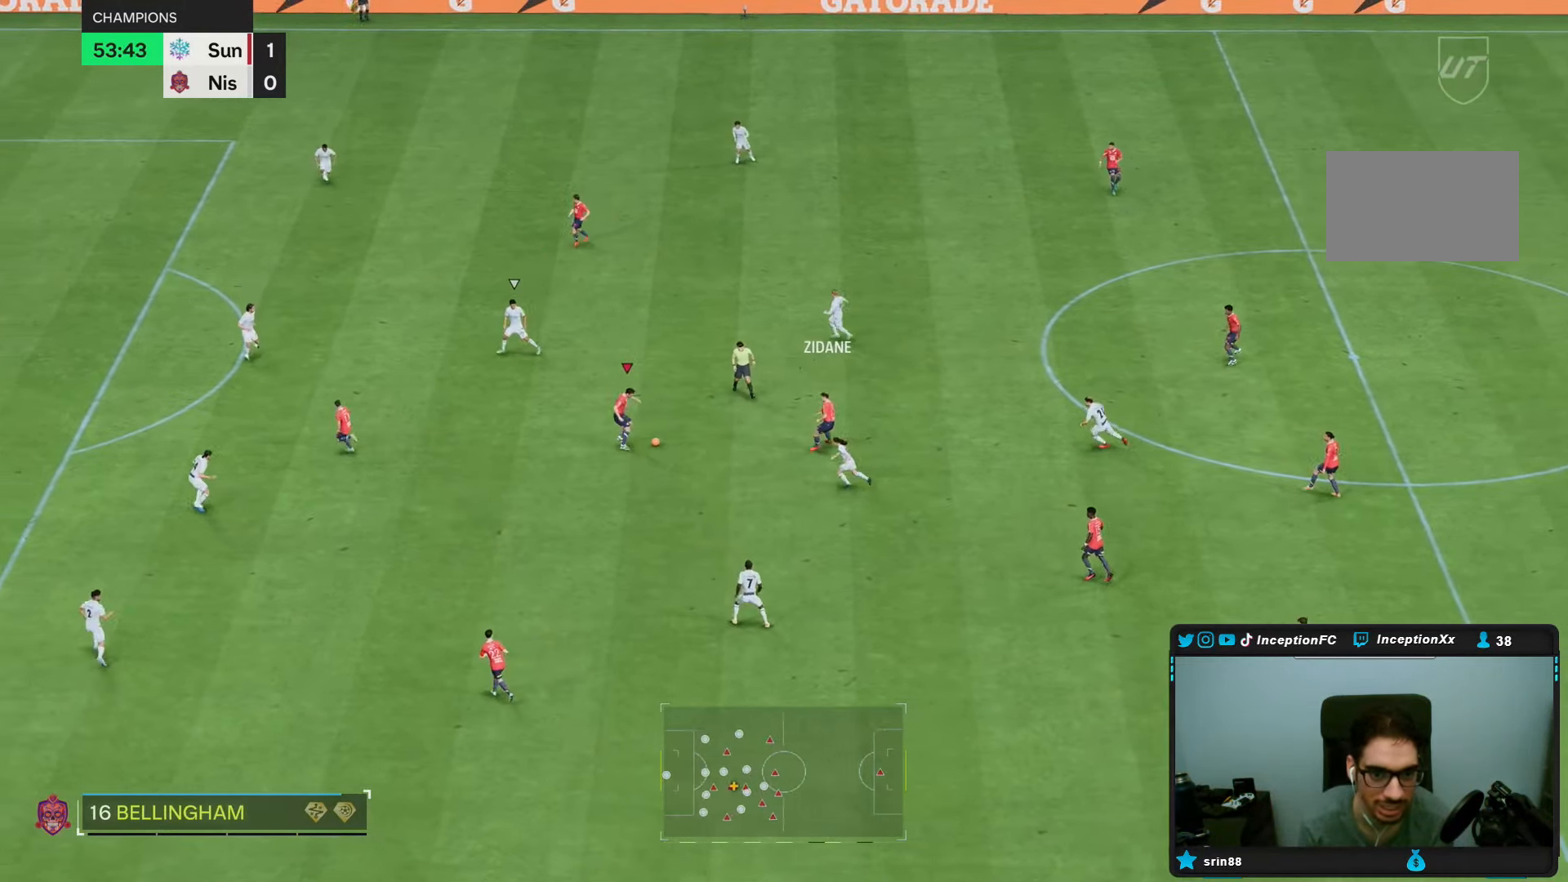
{"dt_ms": 500, "buttons": [], "left_stick": "down-left", "right_stick": "center", "events": []}
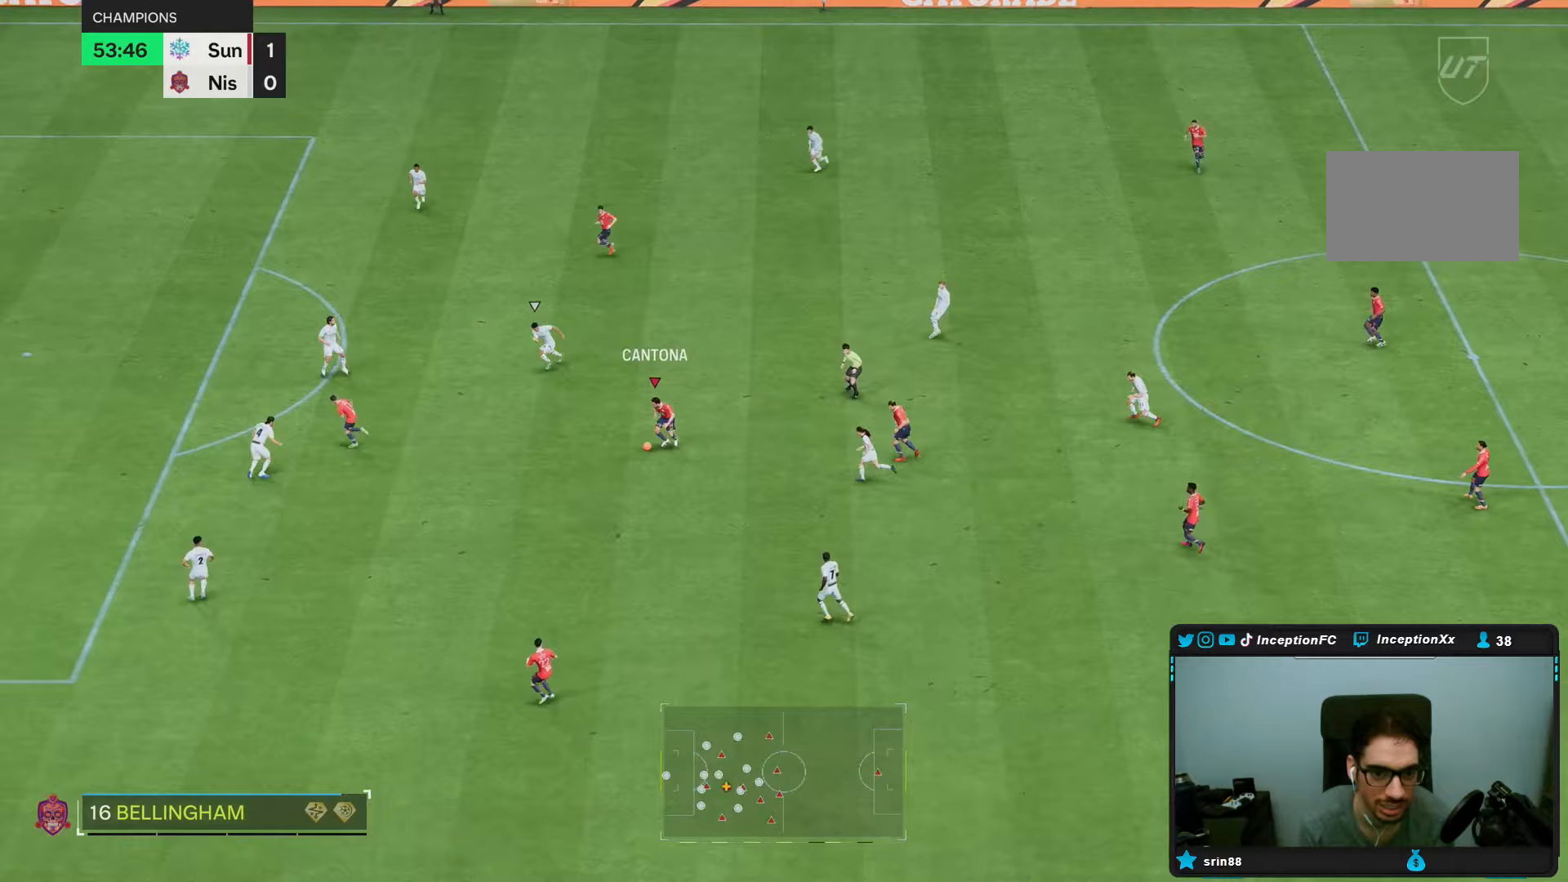
{"dt_ms": 500, "buttons": [], "left_stick": "down", "right_stick": "down-right", "events": [[33, "left_stick", "down"], [483, "right_stick", "down-right"]]}
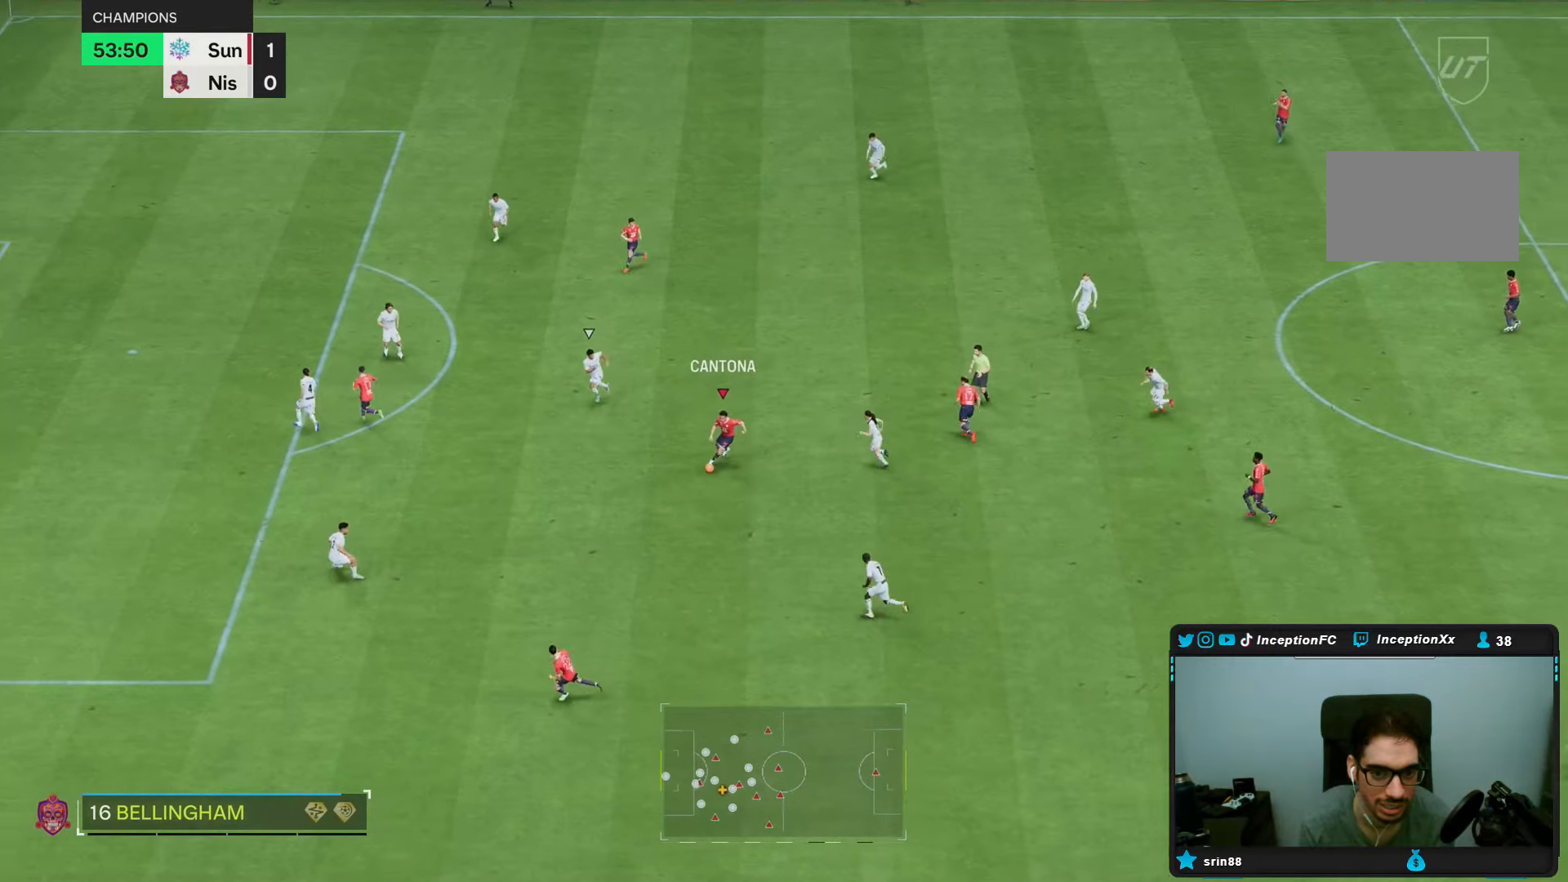
{"dt_ms": 500, "buttons": [], "left_stick": "center", "right_stick": "center", "events": [[50, "left_stick", "center"], [133, "right_stick", "up"], [233, "right_stick", "center"]]}
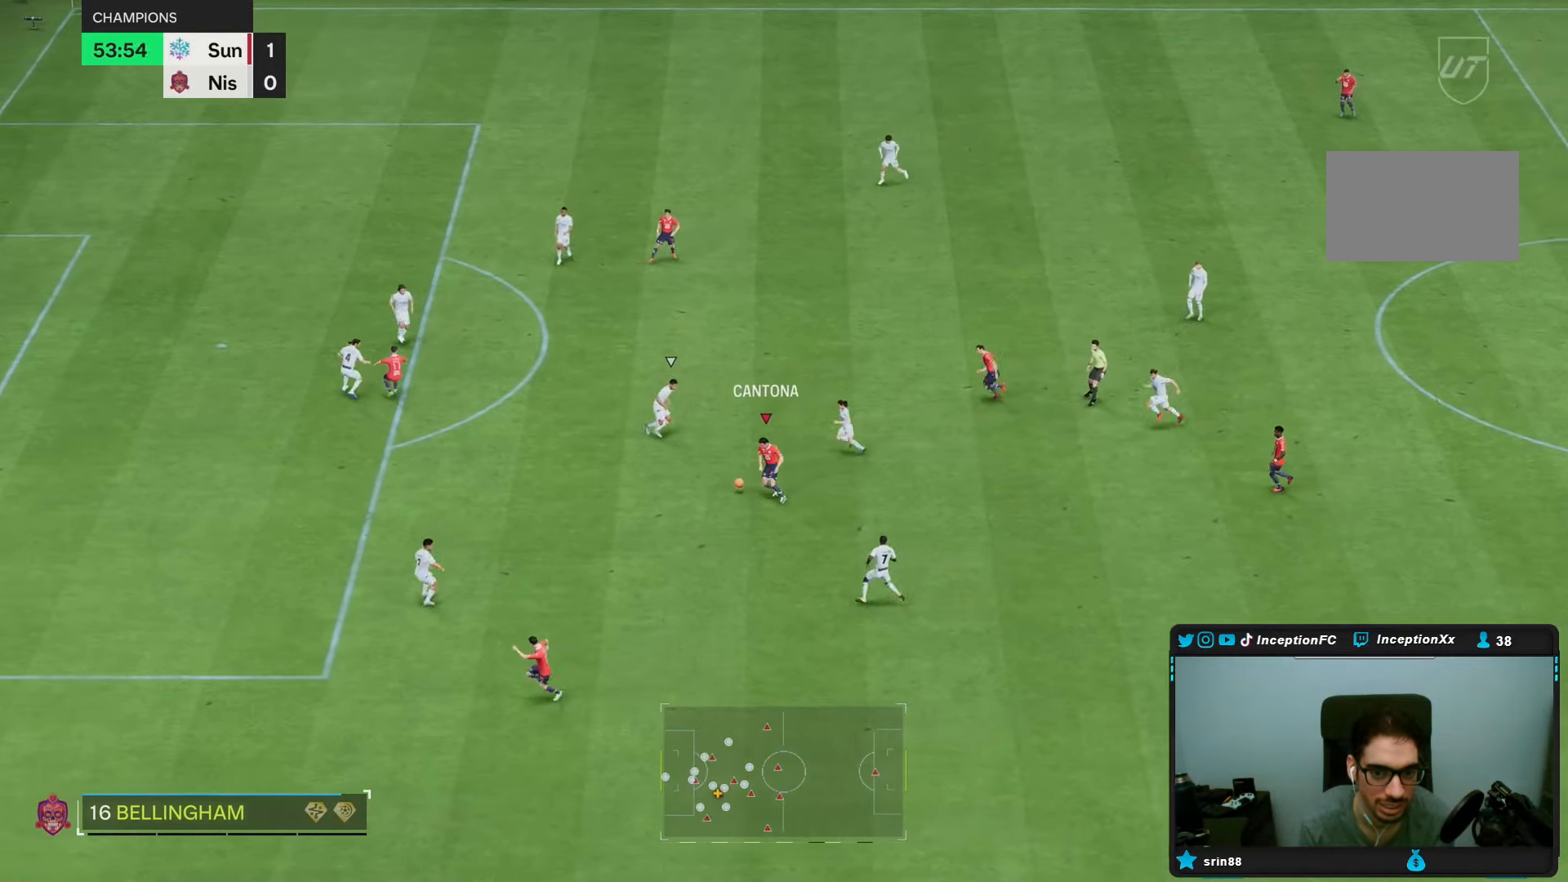
{"dt_ms": 500, "buttons": [], "left_stick": "down-left", "right_stick": "center", "events": [[167, "left_stick", "down-left"]]}
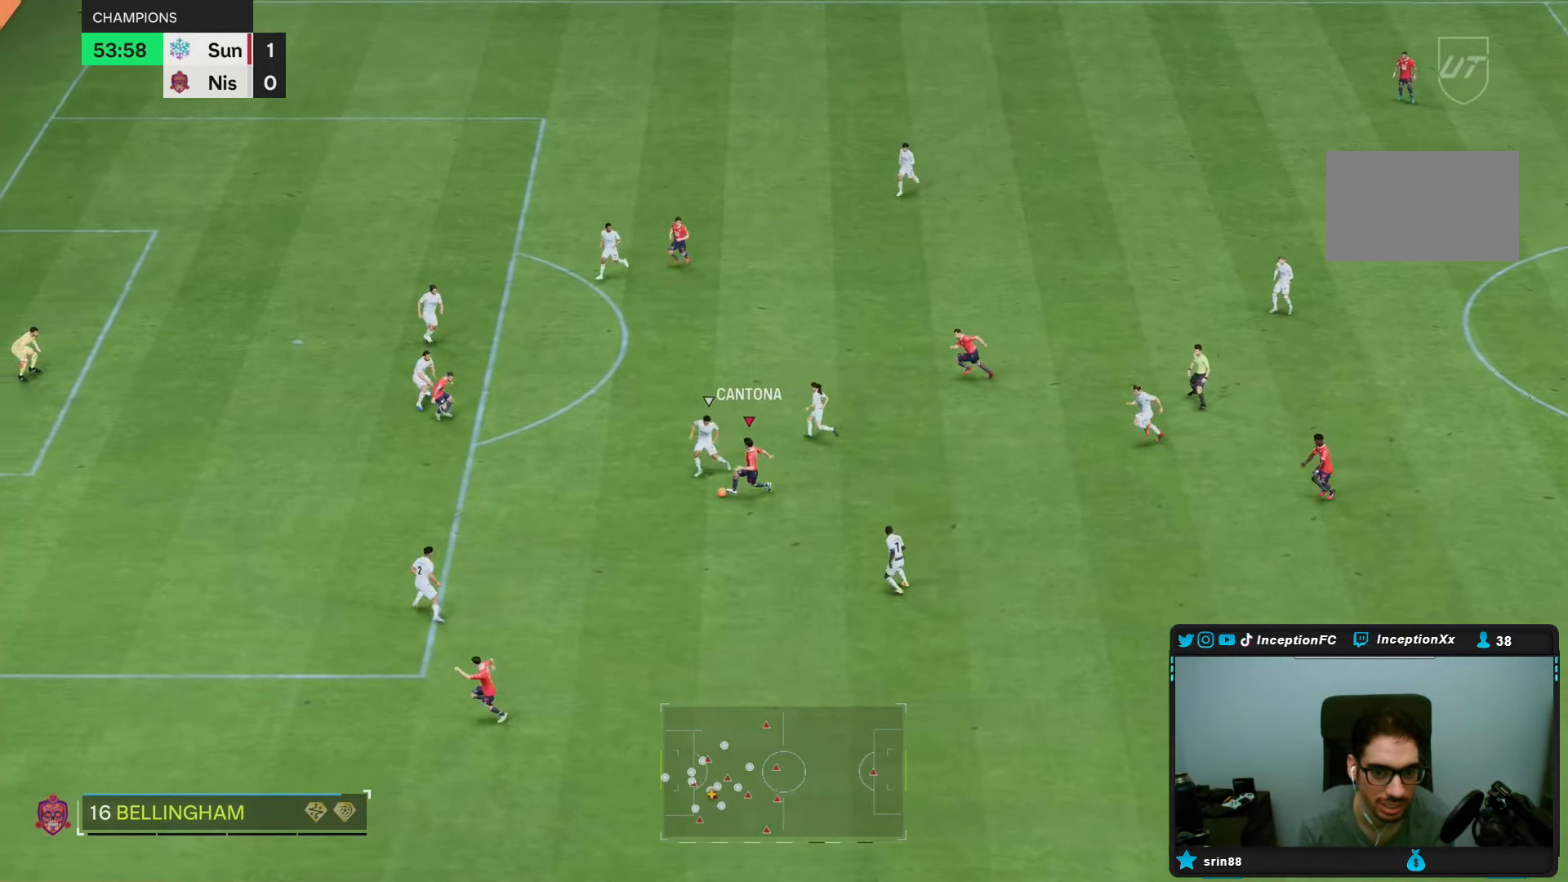
{"dt_ms": 500, "buttons": ["L2"], "left_stick": "down-left", "right_stick": "center", "events": [[417, "L2", "down"]]}
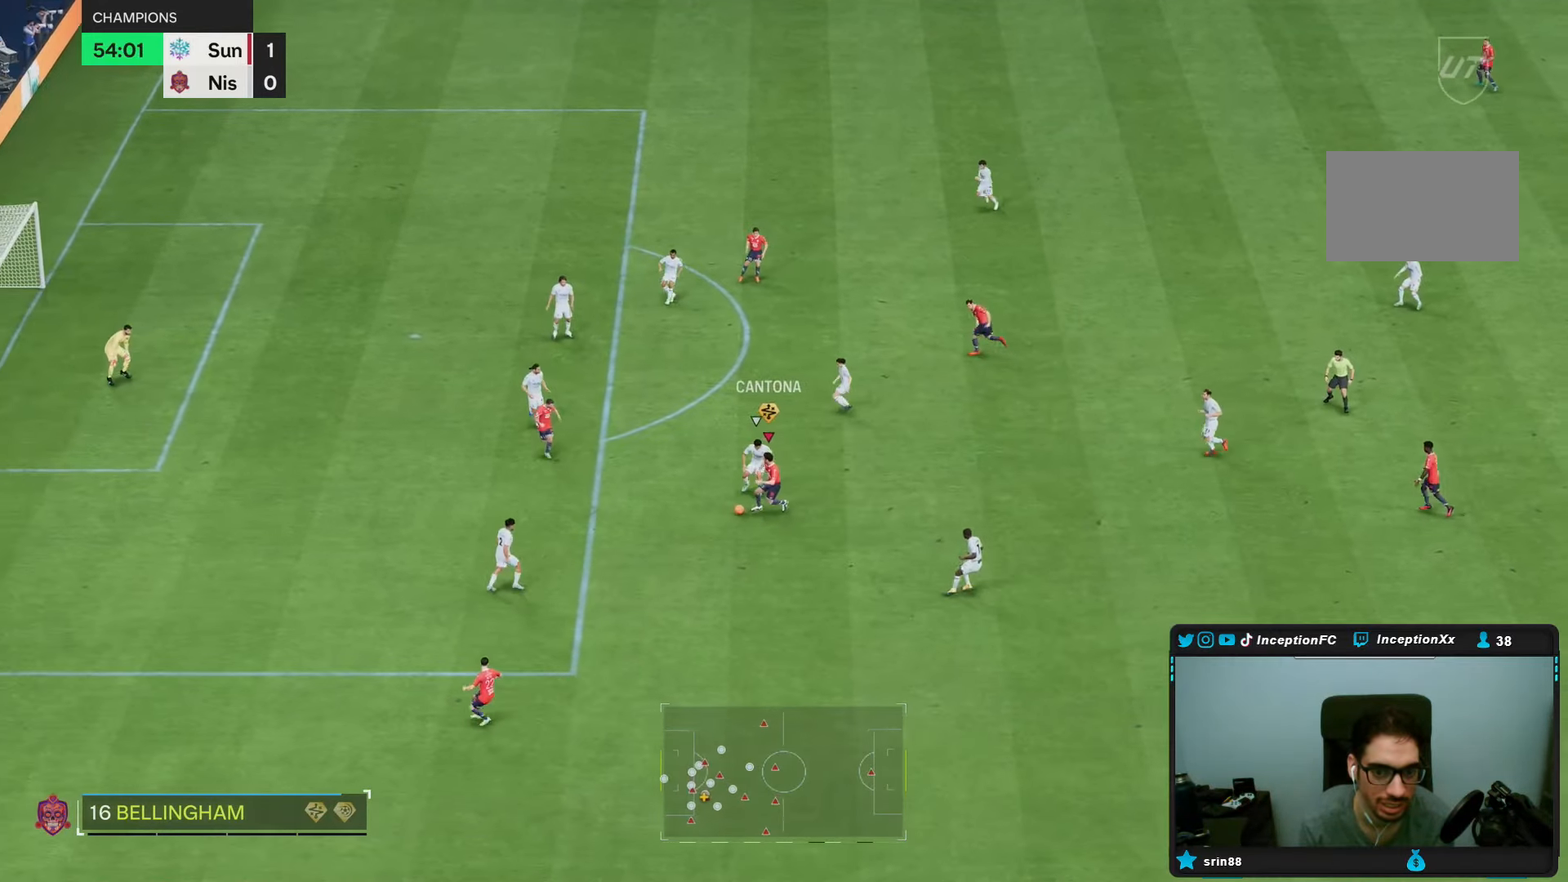
{"dt_ms": 500, "buttons": [], "left_stick": "down-left", "right_stick": "center", "events": [[450, "L2", "up"]]}
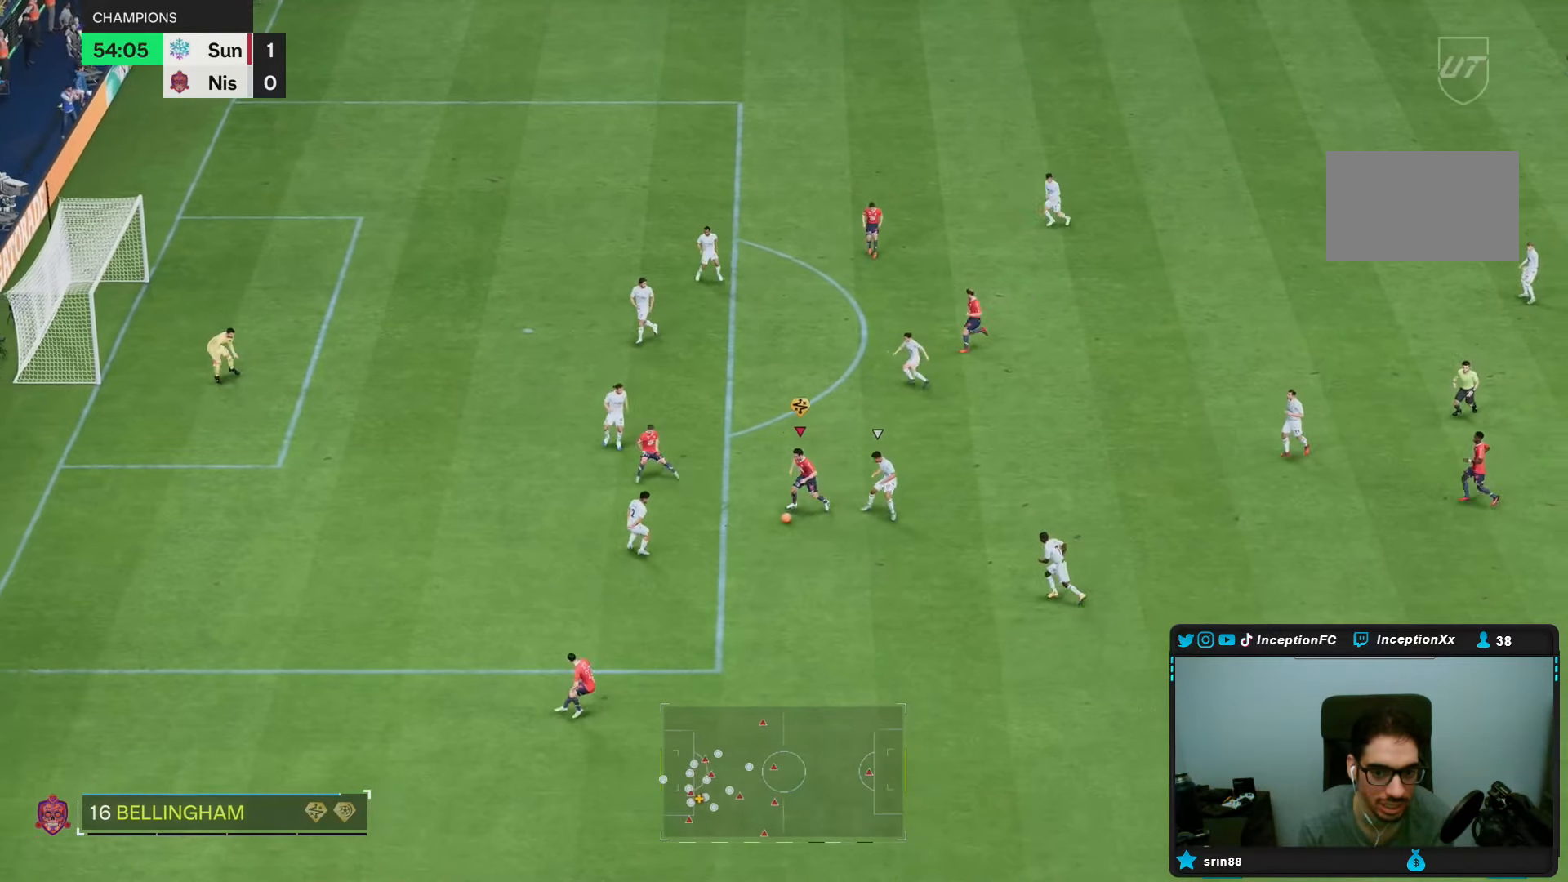
{"dt_ms": 500, "buttons": [], "left_stick": "down", "right_stick": "center", "events": [[50, "left_stick", "down-right"], [217, "left_stick", "down"]]}
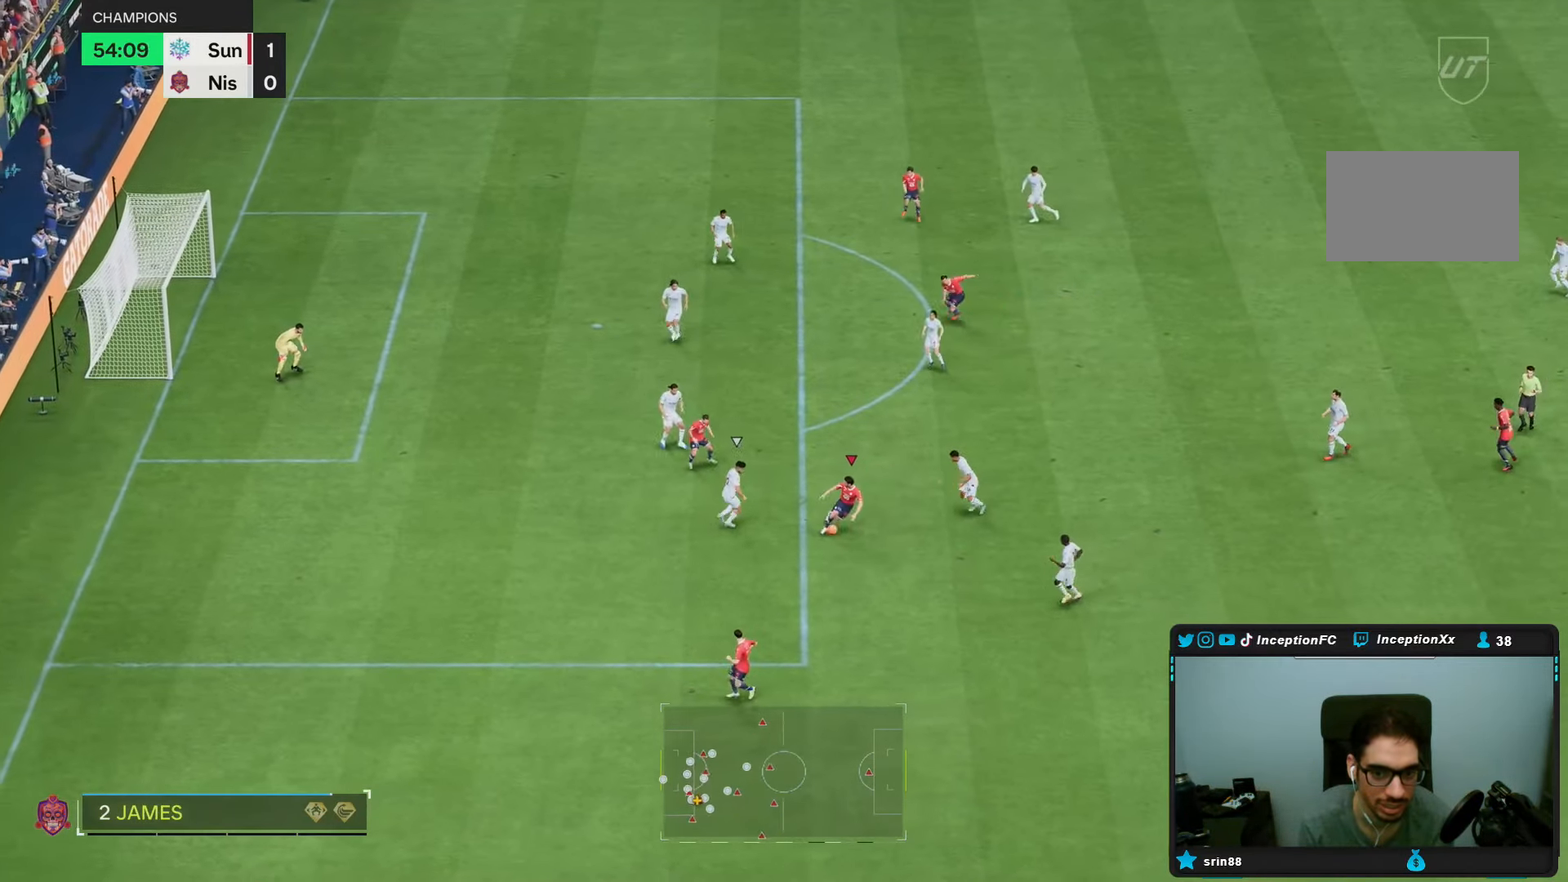
{"dt_ms": 500, "buttons": [], "left_stick": "down", "right_stick": "center", "events": []}
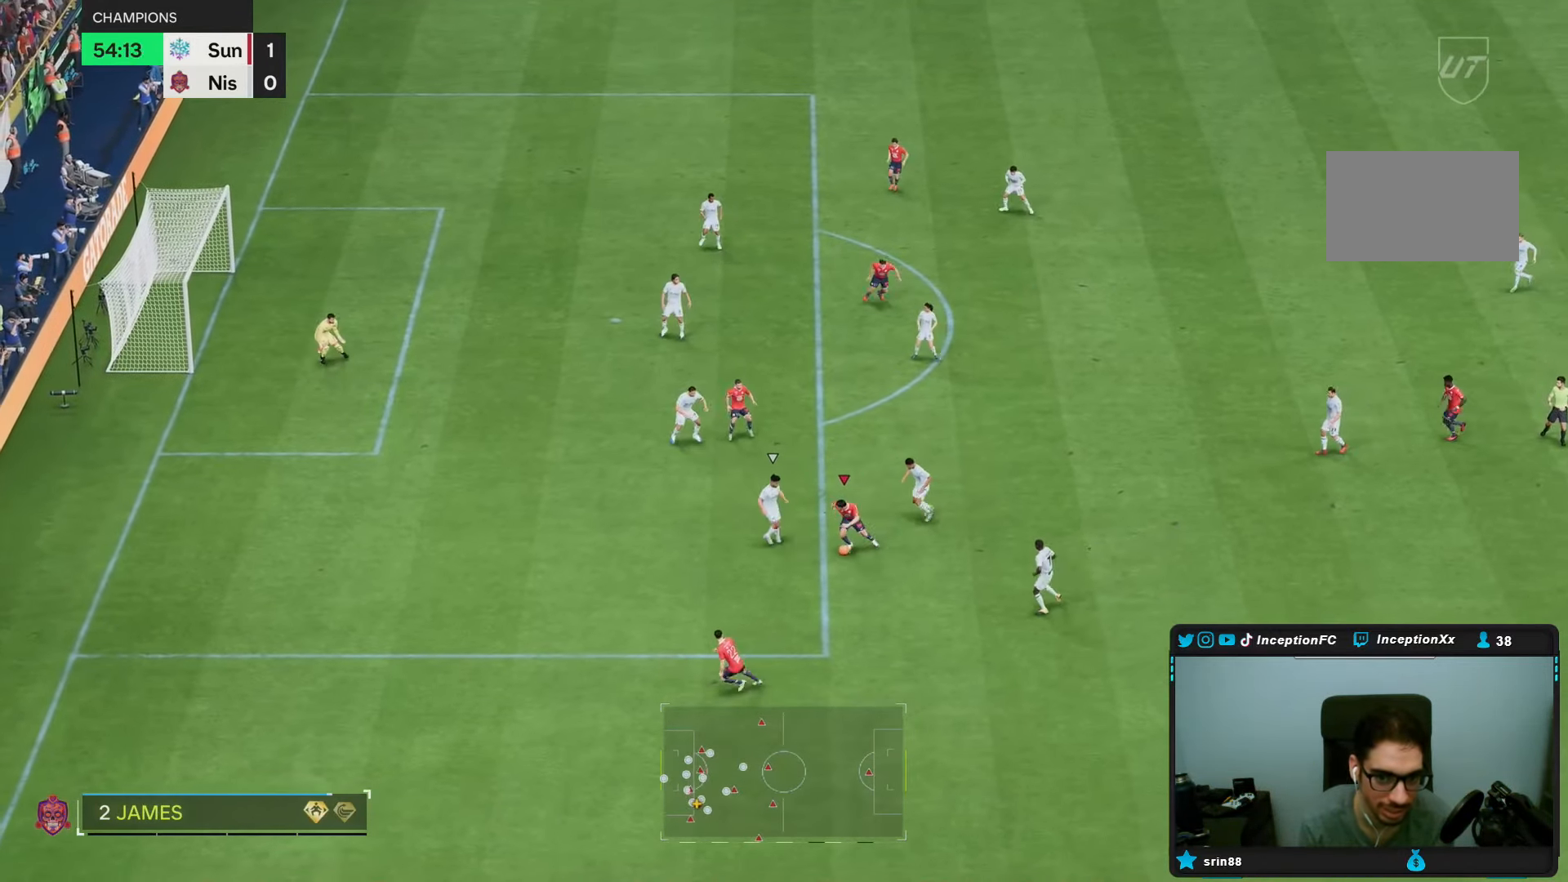
{"dt_ms": 500, "buttons": ["L2"], "left_stick": "down", "right_stick": "center", "events": [[400, "L2", "down"]]}